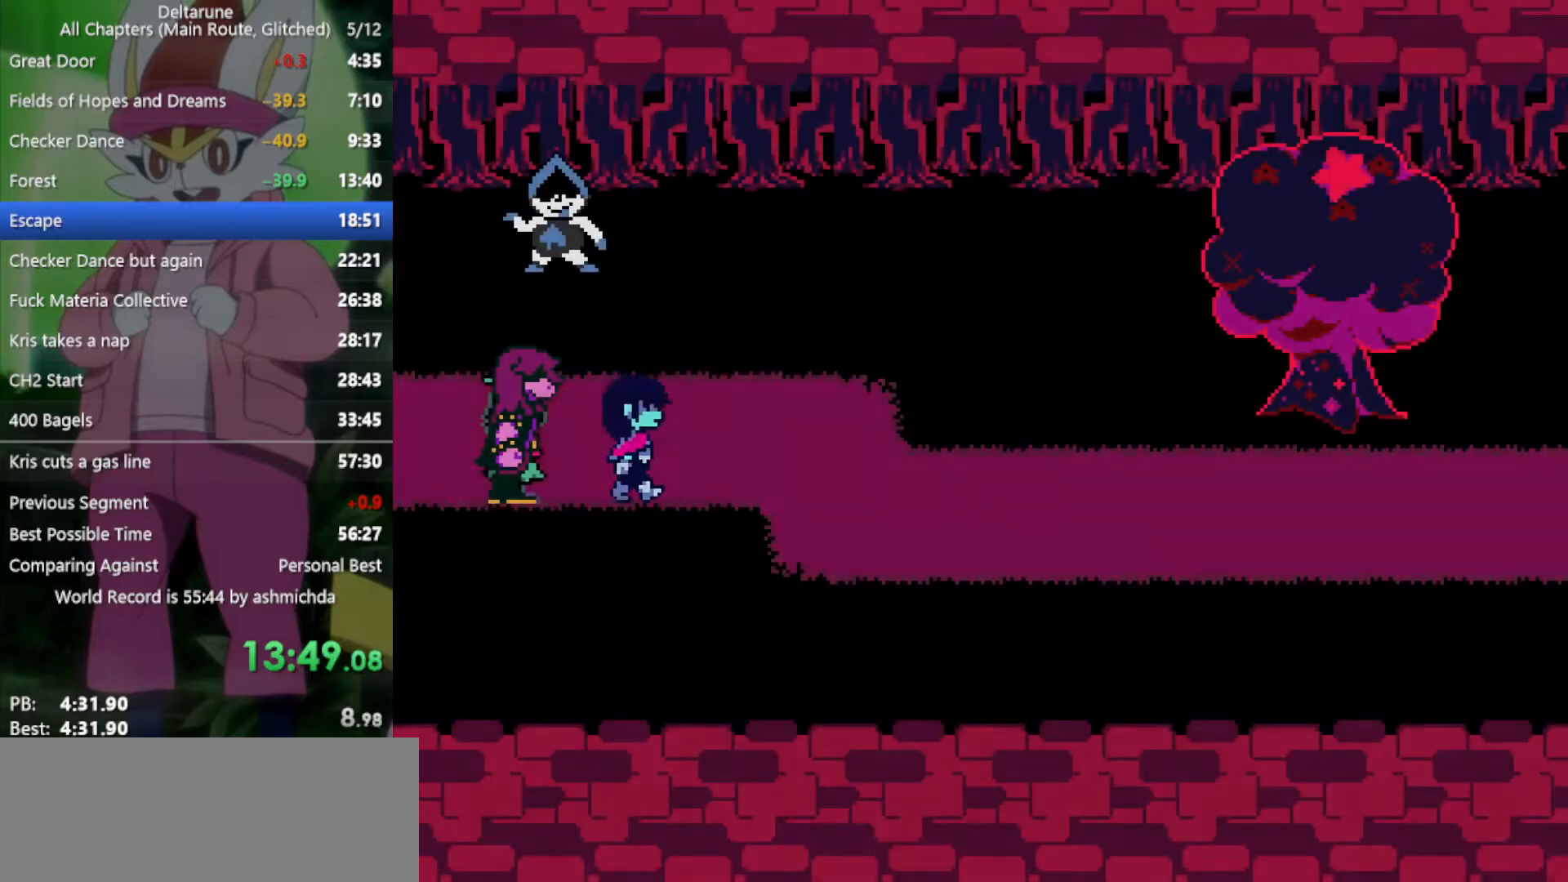
Gameplay with keyboard; each line is a JSON object with the keys held at the frame after it. "events" lists presses ("down") and releases ("up") of "c", "ctrl", "down", "left", "return", "right", "shift", "up", "x" and "z" between this image and that frame as [ms after this image, input, new state], when the widget could be followed in between. No other keys are recorded. Mouse input is not recorded.
{"keys": ["right", "x"], "events": []}
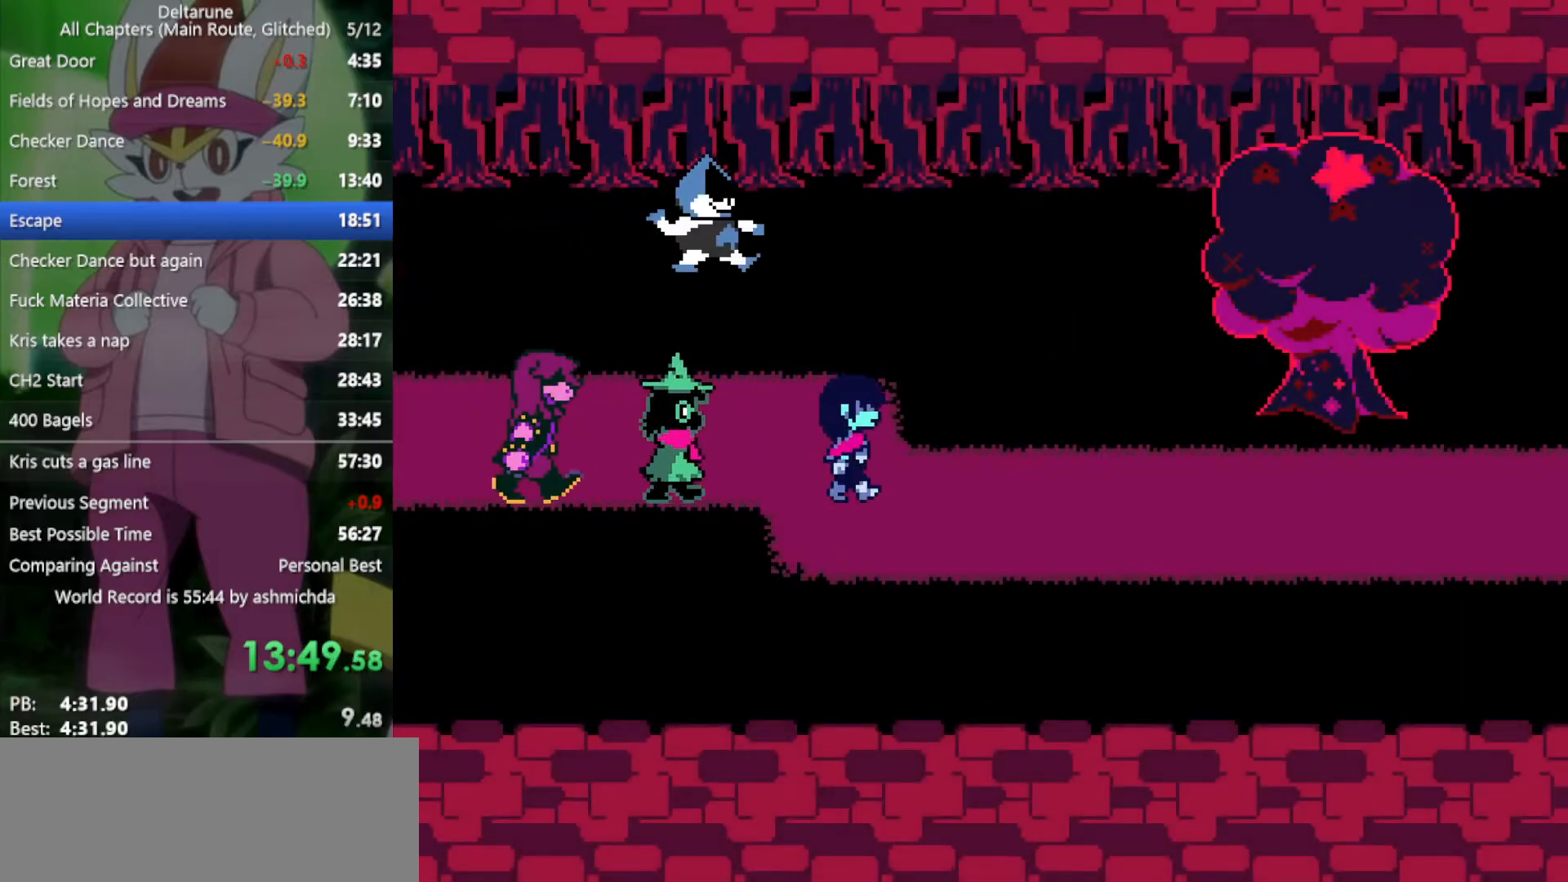
{"keys": ["right", "x"], "events": []}
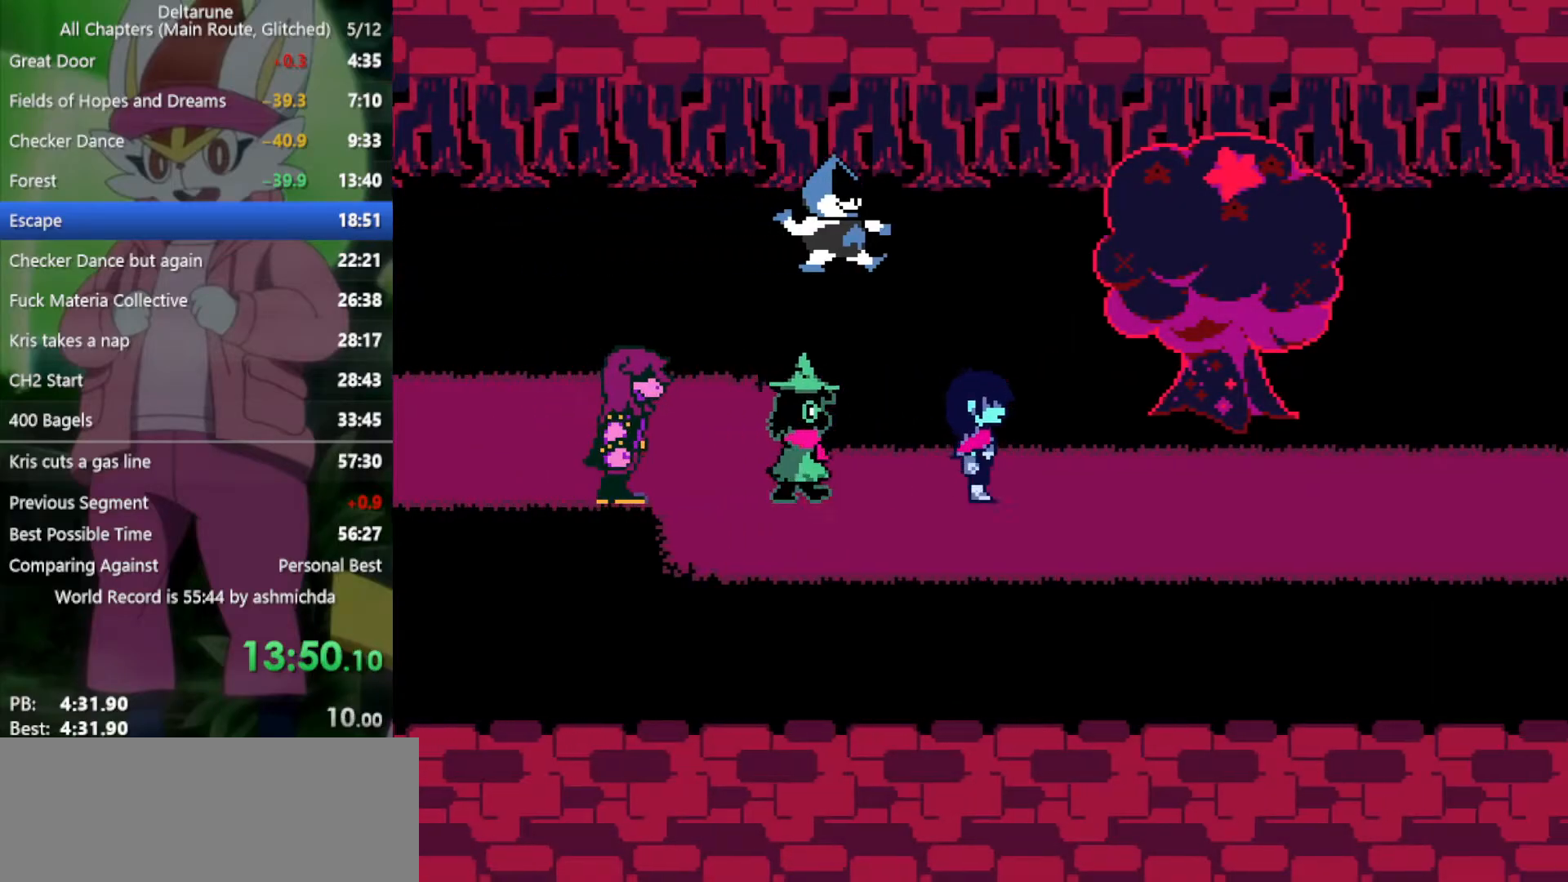
{"keys": ["right", "x", "z"], "events": [[467, "z", "down"]]}
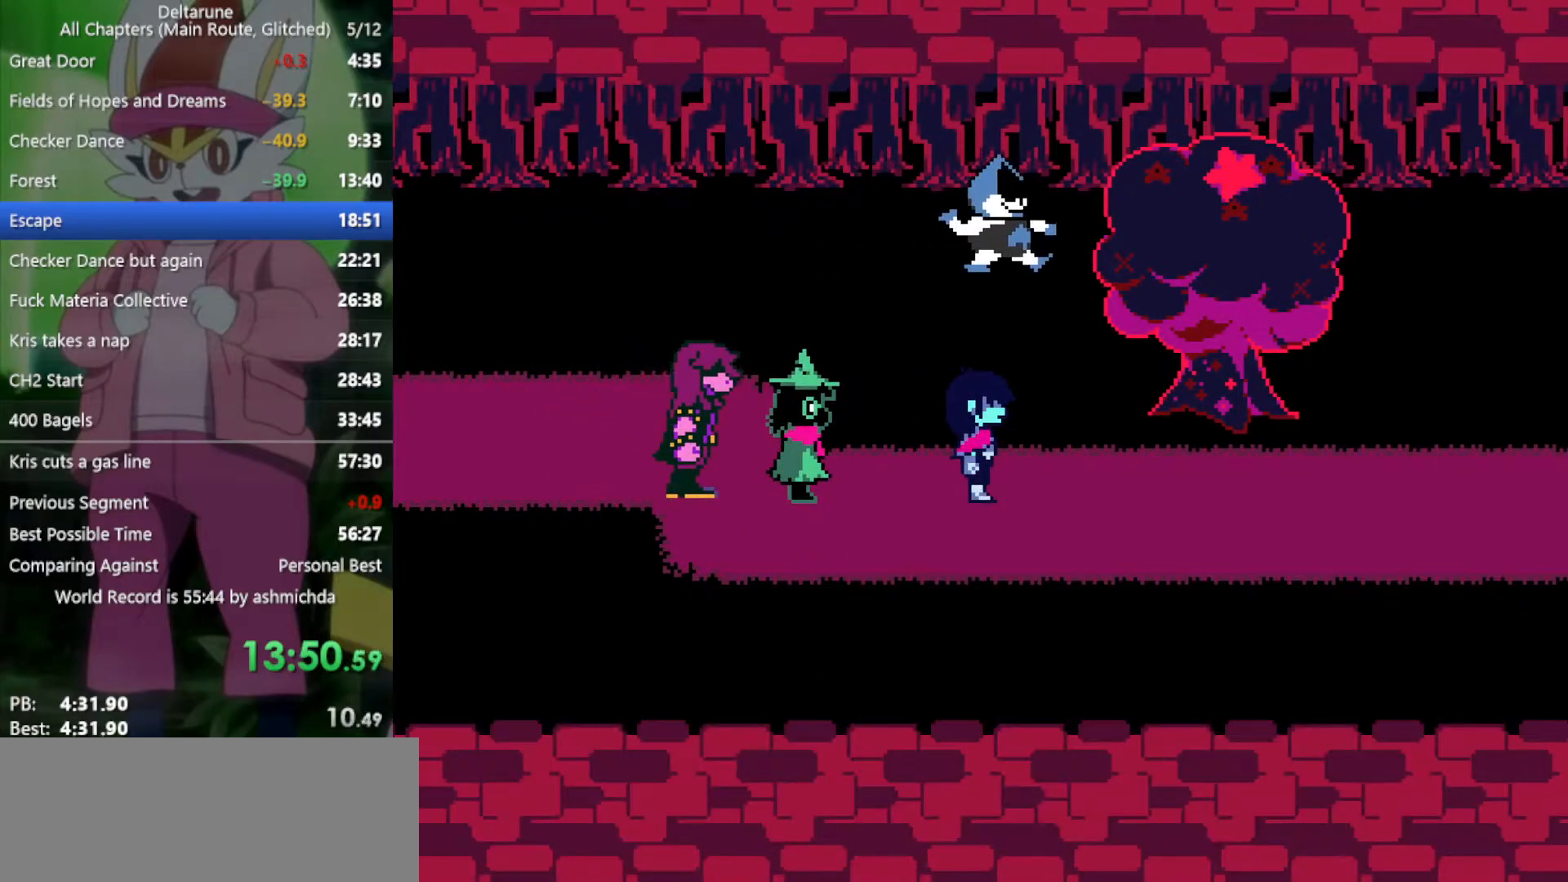
{"keys": ["right", "x"], "events": [[17, "return", "down"], [17, "z", "up"], [67, "return", "up"], [150, "return", "down"], [150, "z", "down"], [200, "return", "up"], [200, "z", "up"], [300, "return", "down"], [300, "z", "down"], [333, "return", "up"], [333, "z", "up"], [433, "return", "down"], [433, "z", "down"], [483, "return", "up"], [483, "z", "up"]]}
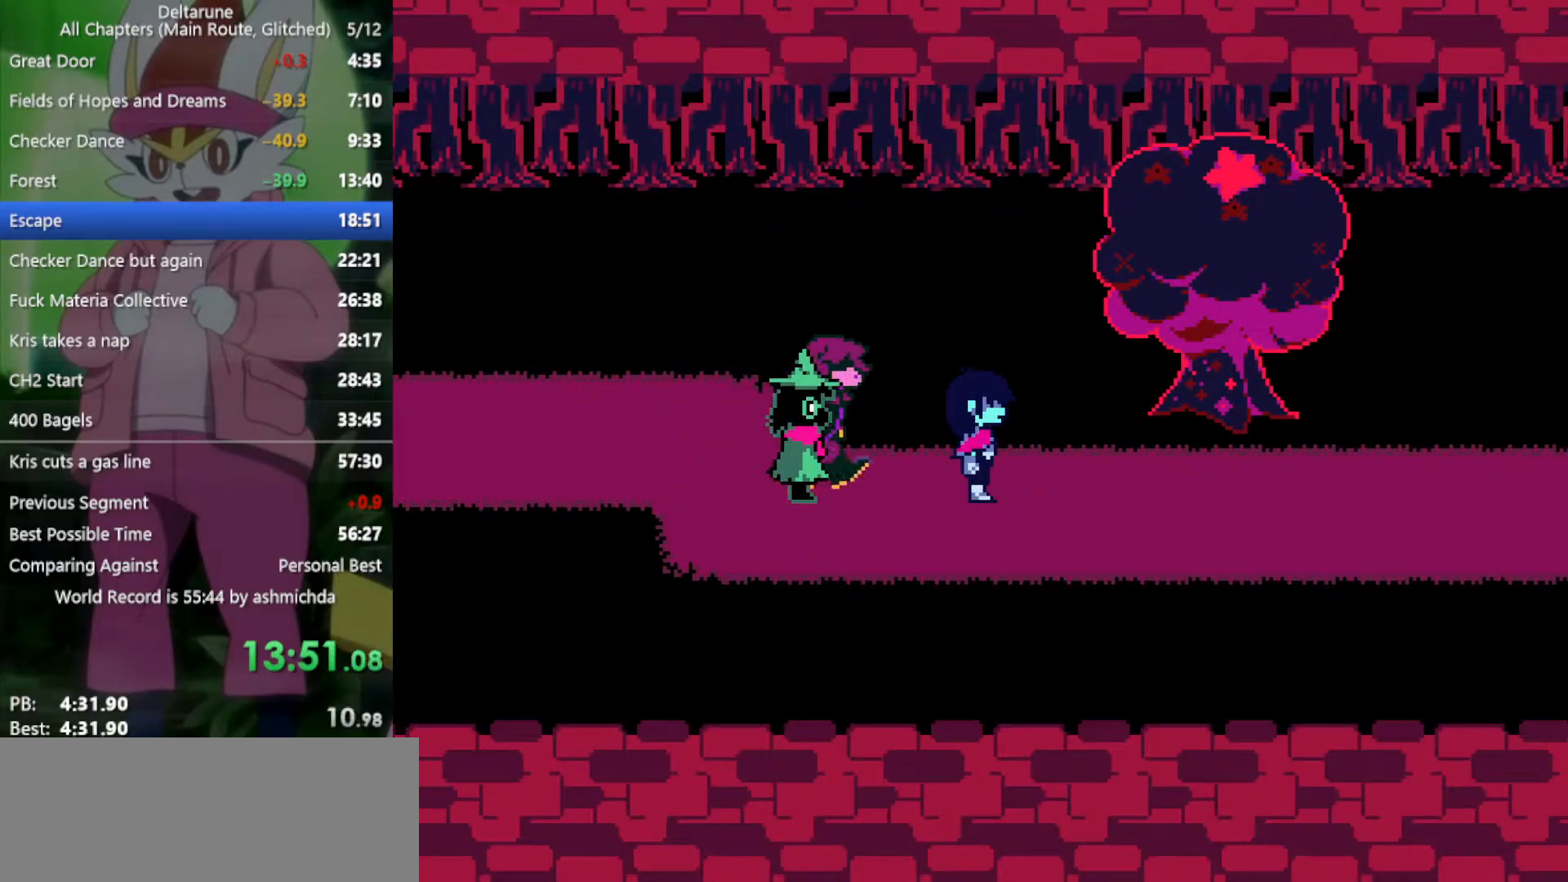
{"keys": ["return", "right", "x"], "events": [[67, "return", "down"], [67, "z", "down"], [117, "return", "up"], [117, "z", "up"], [217, "return", "down"], [217, "z", "down"], [250, "return", "up"], [250, "z", "up"], [350, "return", "down"], [350, "z", "down"], [400, "return", "up"], [433, "z", "up"], [483, "return", "down"]]}
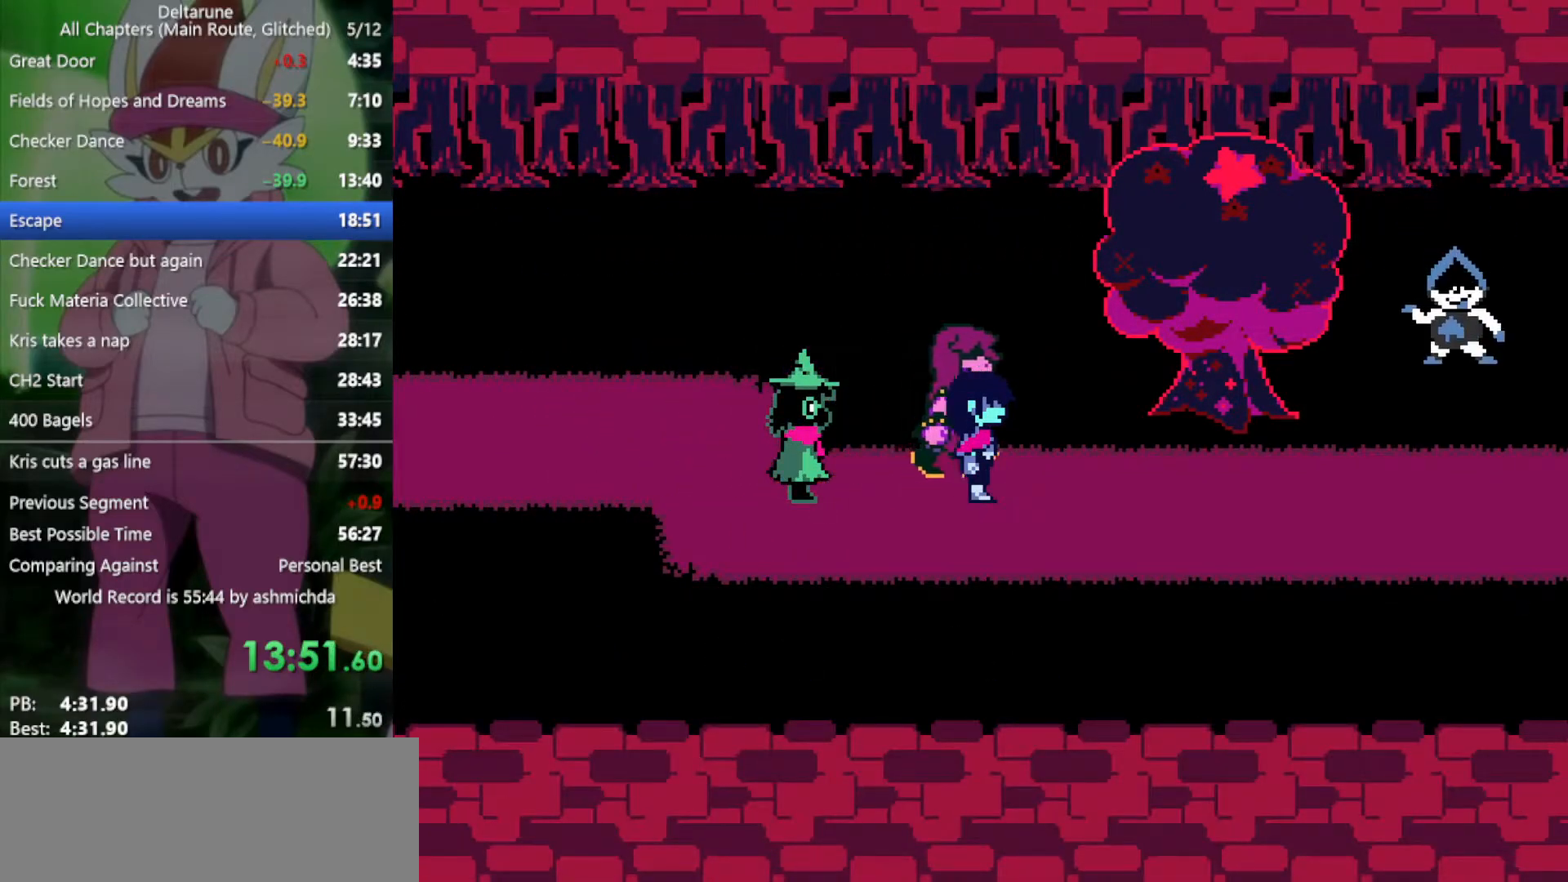
{"keys": ["right", "x", "z"], "events": [[33, "return", "up"], [33, "z", "down"], [83, "z", "up"], [167, "return", "down"], [167, "z", "down"], [217, "return", "up"], [267, "z", "up"], [317, "return", "down"], [367, "return", "up"], [367, "z", "down"], [400, "z", "up"], [500, "z", "down"]]}
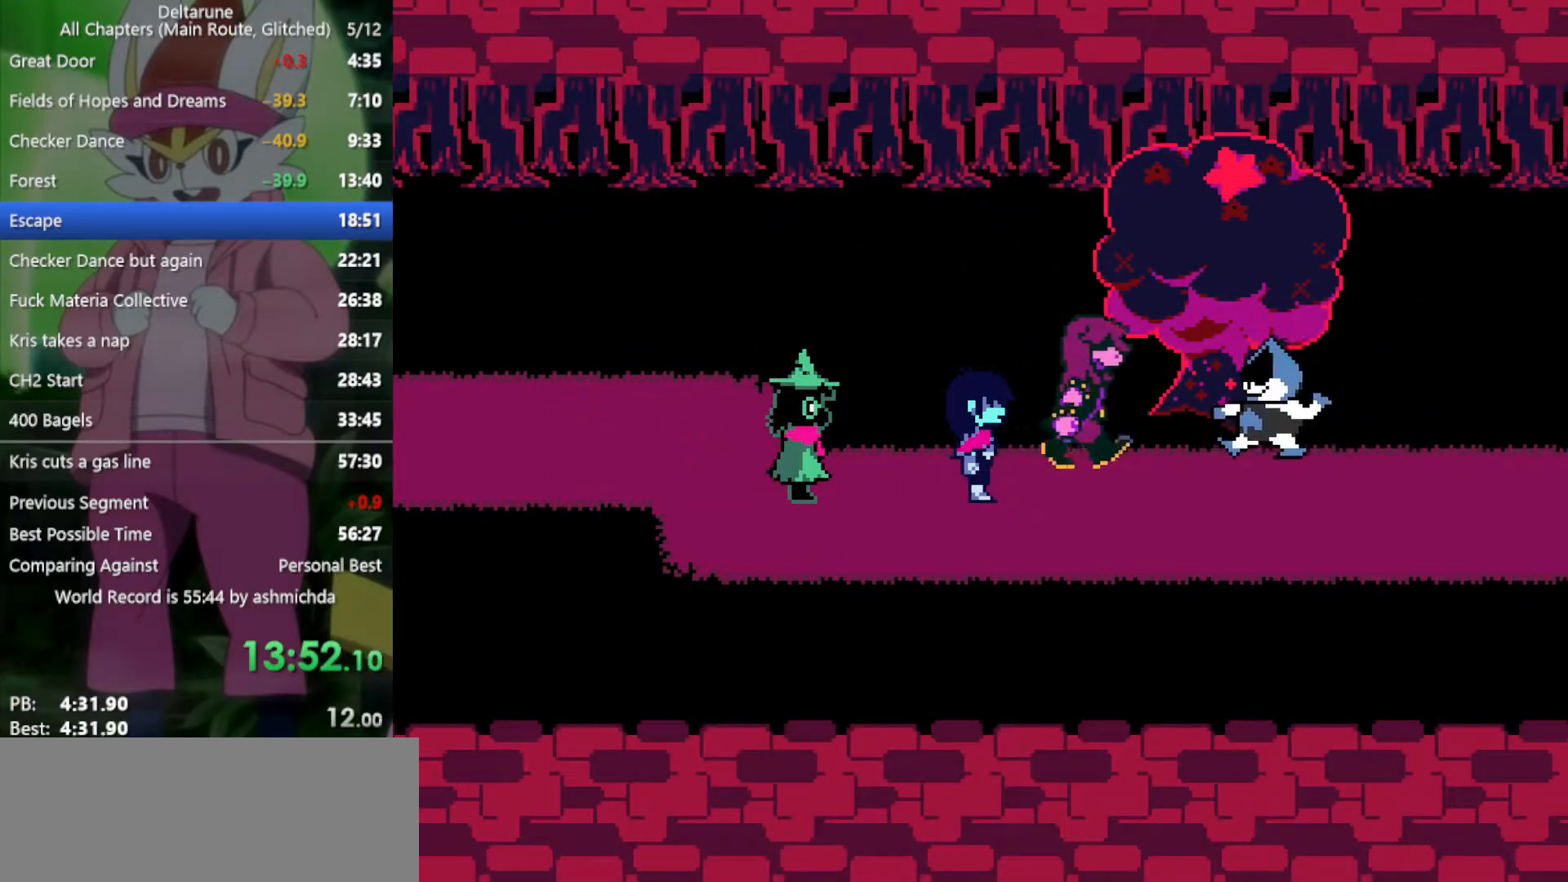
{"keys": ["right", "x"], "events": [[83, "z", "up"], [183, "z", "down"], [233, "return", "down"], [233, "z", "up"], [317, "return", "up"], [317, "z", "down"], [367, "z", "up"], [417, "return", "down"], [467, "return", "up"], [467, "z", "down"], [500, "z", "up"]]}
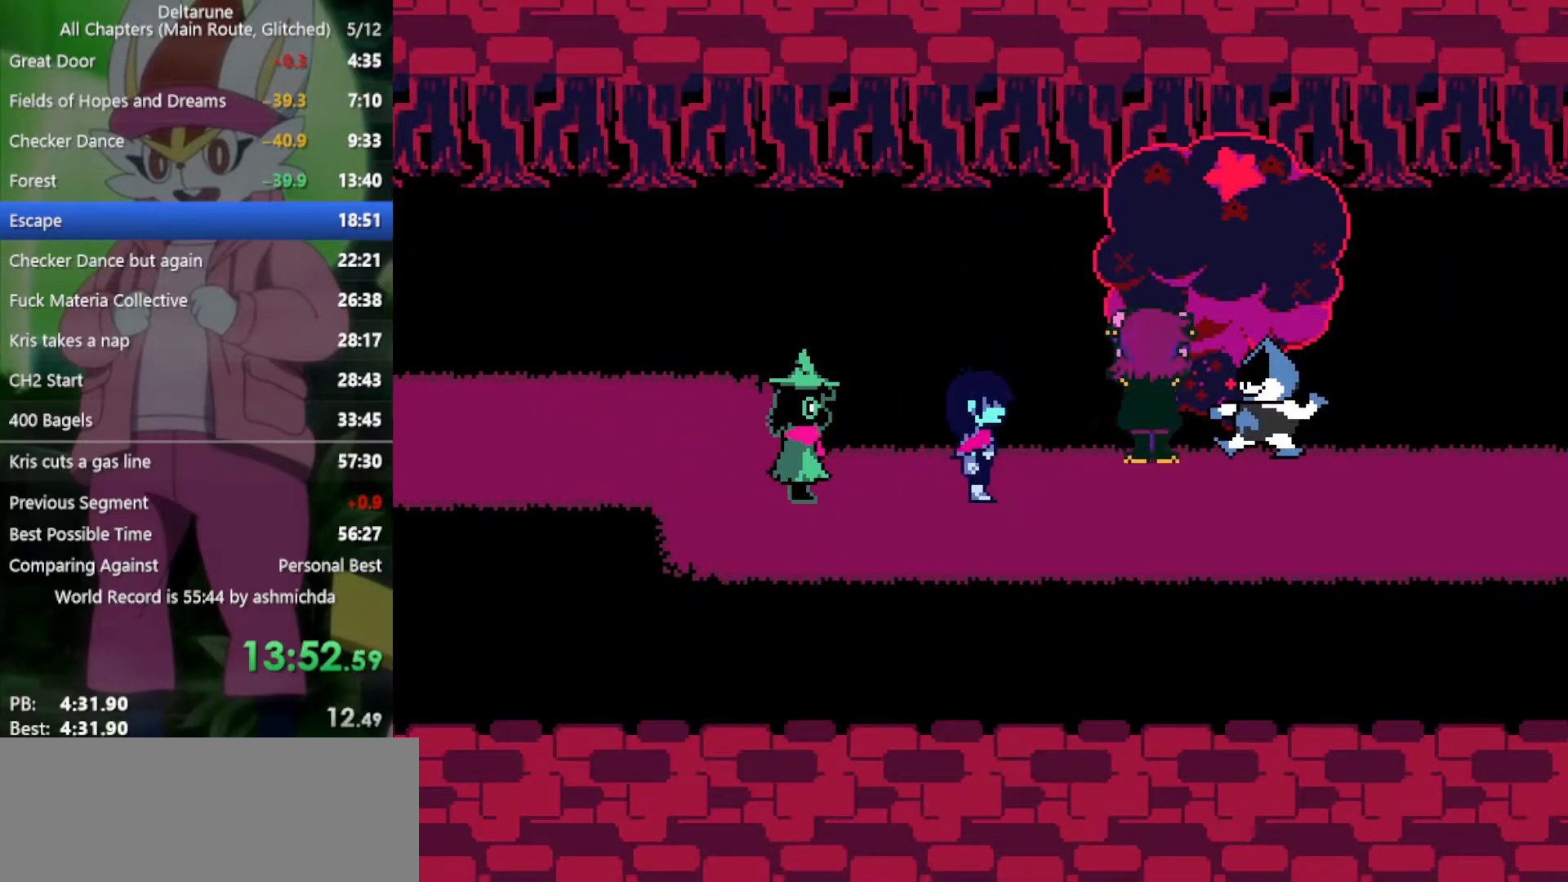
{"keys": ["return", "right", "x"], "events": [[50, "return", "down"], [100, "return", "up"], [100, "z", "down"], [150, "z", "up"], [200, "return", "down"], [250, "return", "up"], [250, "z", "down"], [283, "z", "up"], [333, "return", "down"], [383, "return", "up"], [433, "z", "down"], [467, "return", "down"], [467, "z", "up"]]}
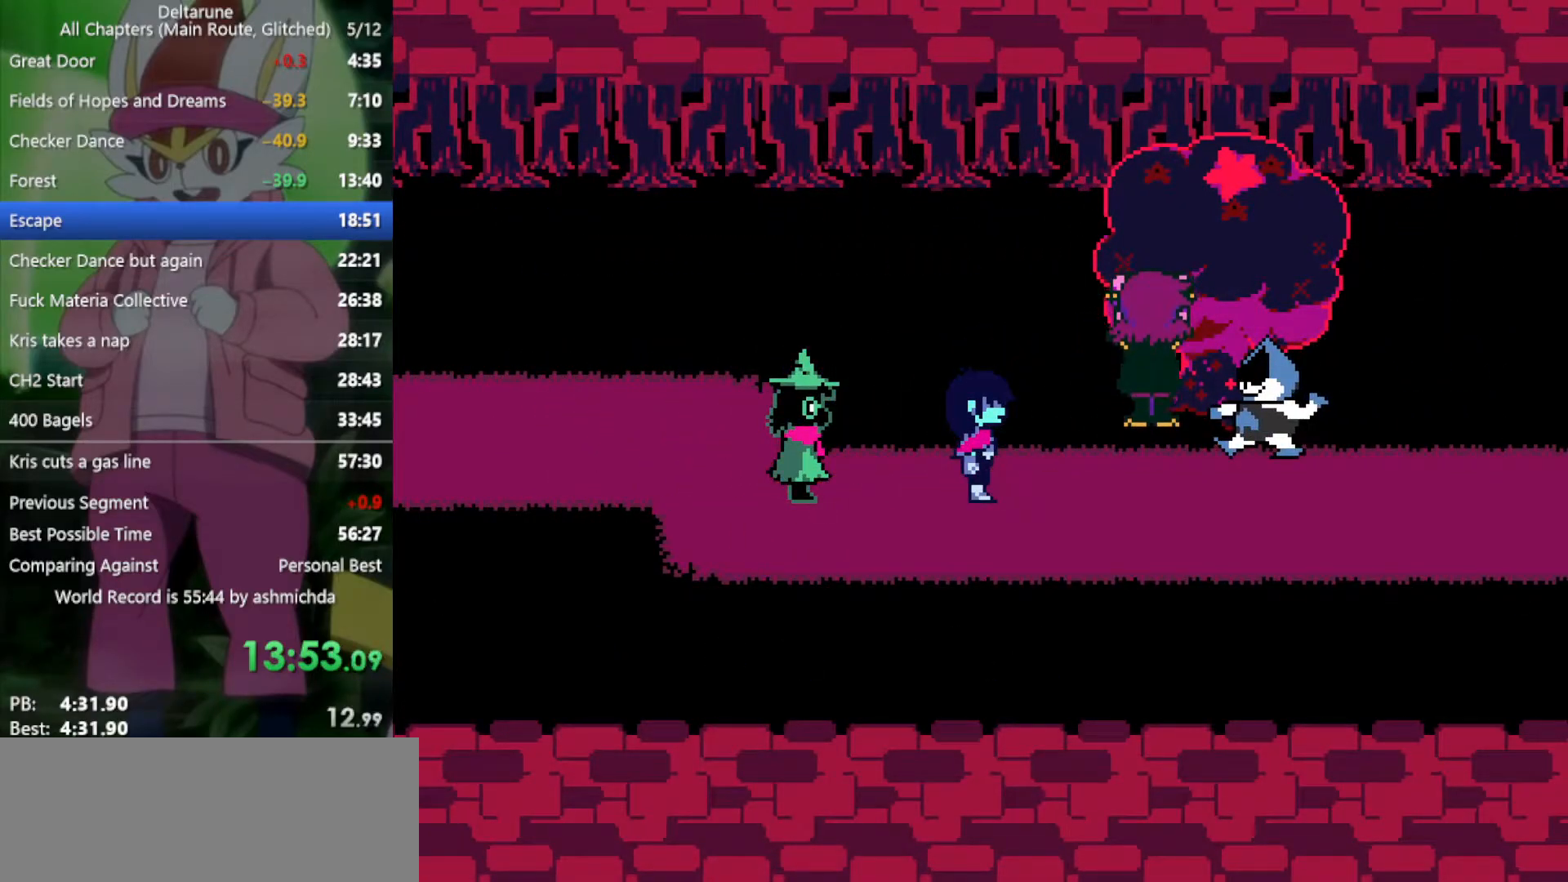
{"keys": ["return", "right", "x"], "events": [[17, "return", "up"], [50, "z", "down"], [117, "return", "down"], [117, "z", "up"], [150, "return", "up"], [250, "z", "down"], [300, "z", "up"], [350, "return", "down"], [383, "return", "up"], [383, "z", "down"], [433, "z", "up"], [483, "return", "down"]]}
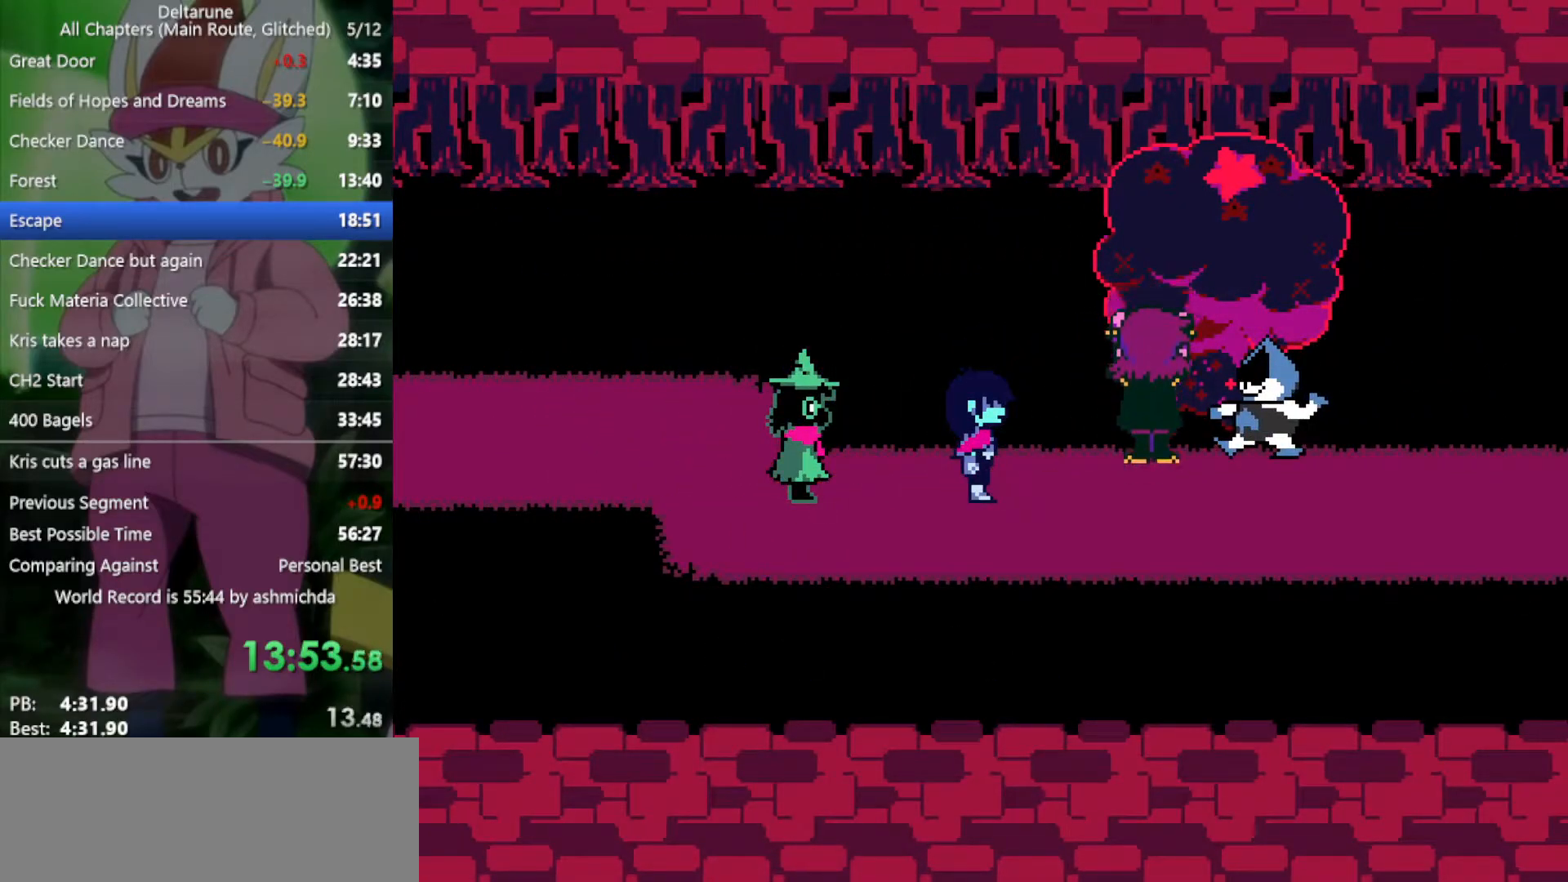
{"keys": ["right", "x", "z"], "events": [[33, "return", "up"], [33, "z", "down"], [83, "z", "up"], [133, "return", "down"], [167, "return", "up"], [167, "z", "down"], [217, "z", "up"], [267, "return", "down"], [317, "return", "up"], [317, "z", "down"], [400, "return", "down"], [400, "z", "up"], [450, "return", "up"], [500, "z", "down"]]}
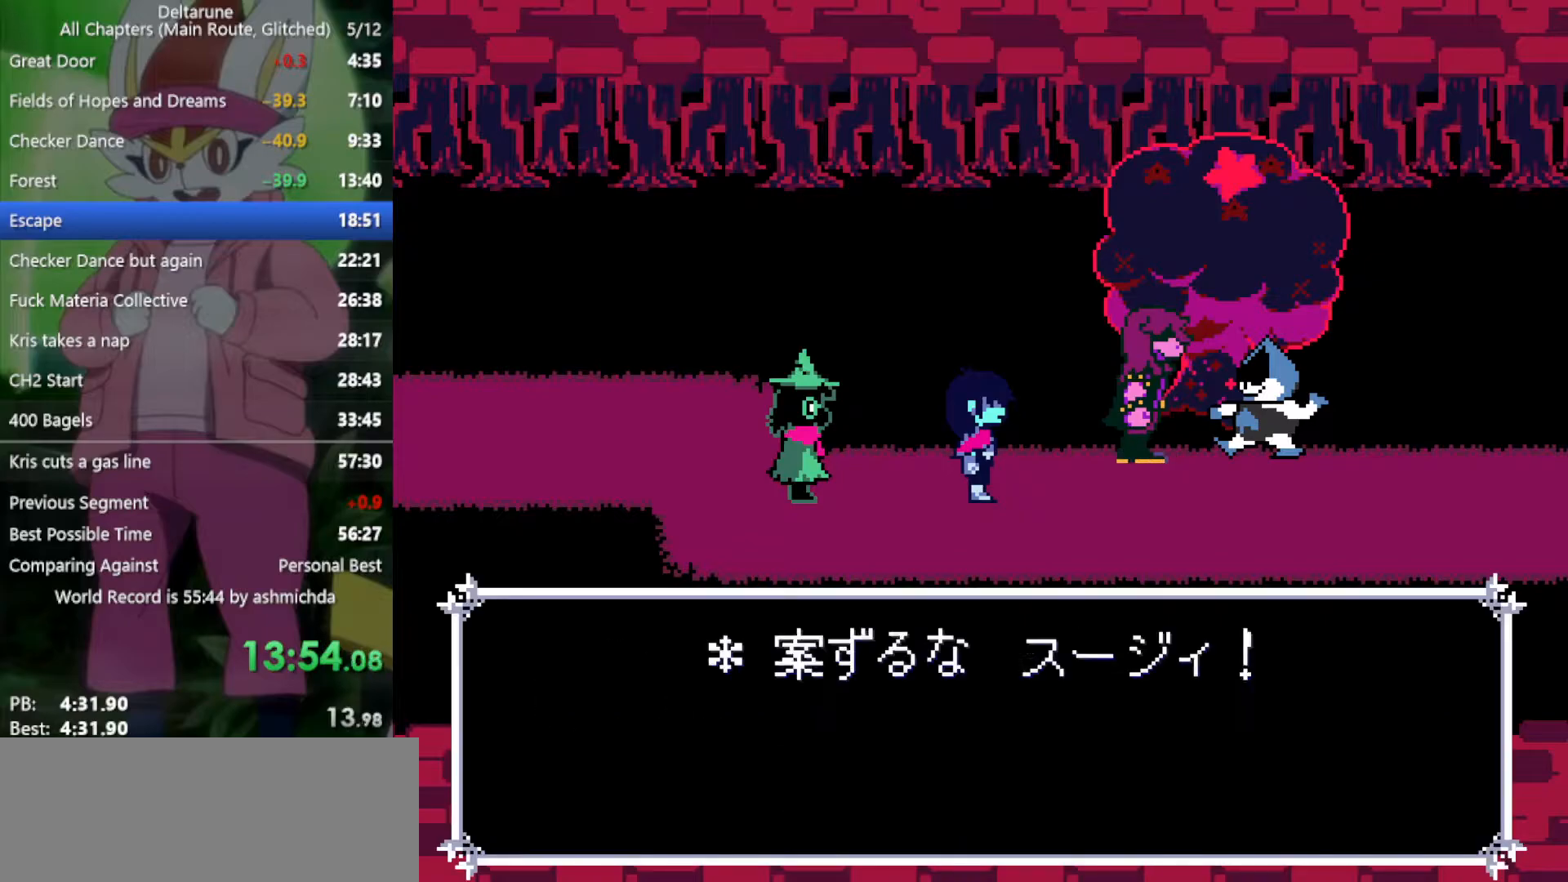
{"keys": ["right", "x"], "events": [[33, "return", "down"], [33, "z", "up"], [83, "return", "up"], [133, "return", "down"], [133, "z", "down"], [183, "return", "up"], [183, "z", "up"], [267, "return", "down"], [317, "return", "up"], [317, "z", "down"], [367, "z", "up"], [417, "return", "down"], [467, "return", "up"], [467, "z", "down"], [500, "z", "up"]]}
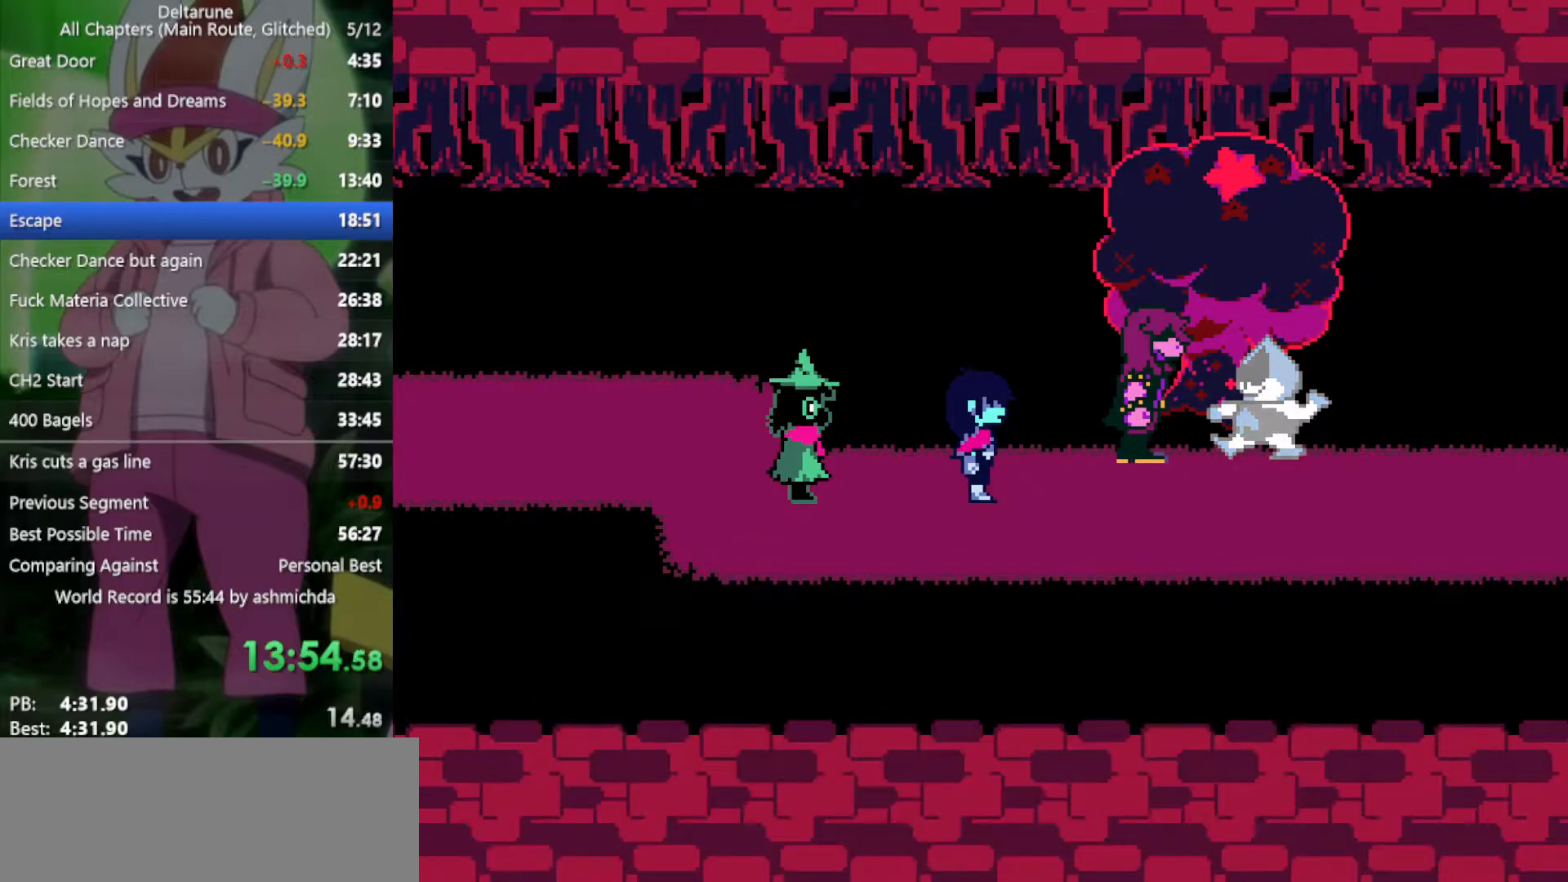
{"keys": ["right", "x"], "events": [[50, "return", "down"], [100, "return", "up"], [100, "z", "down"], [150, "z", "up"]]}
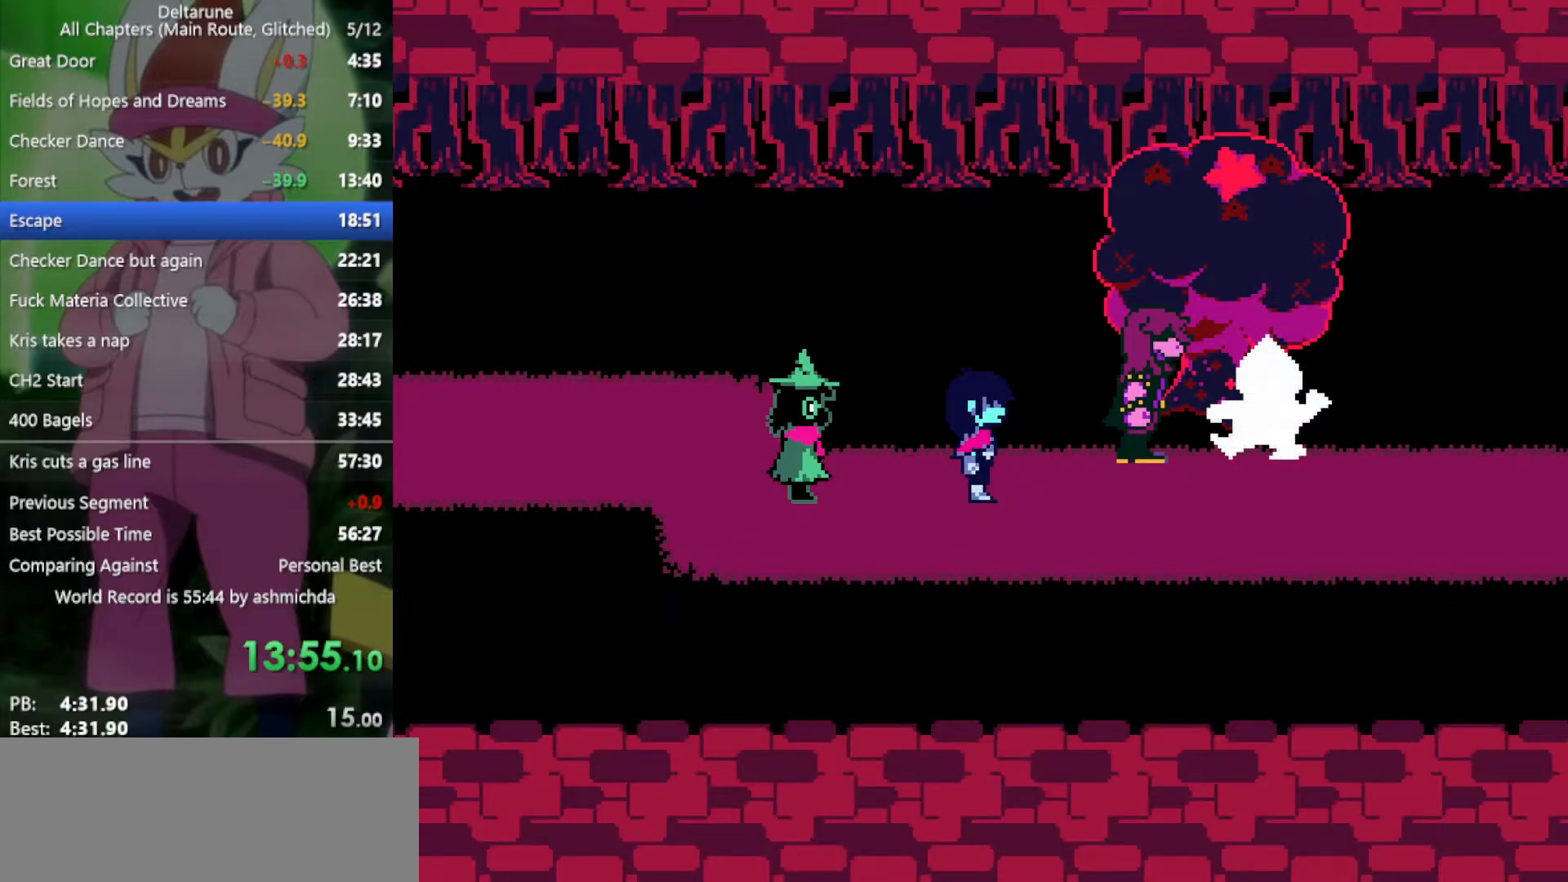
{"keys": ["right", "x"], "events": [[350, "z", "down"], [383, "return", "down"], [383, "z", "up"], [433, "return", "up"]]}
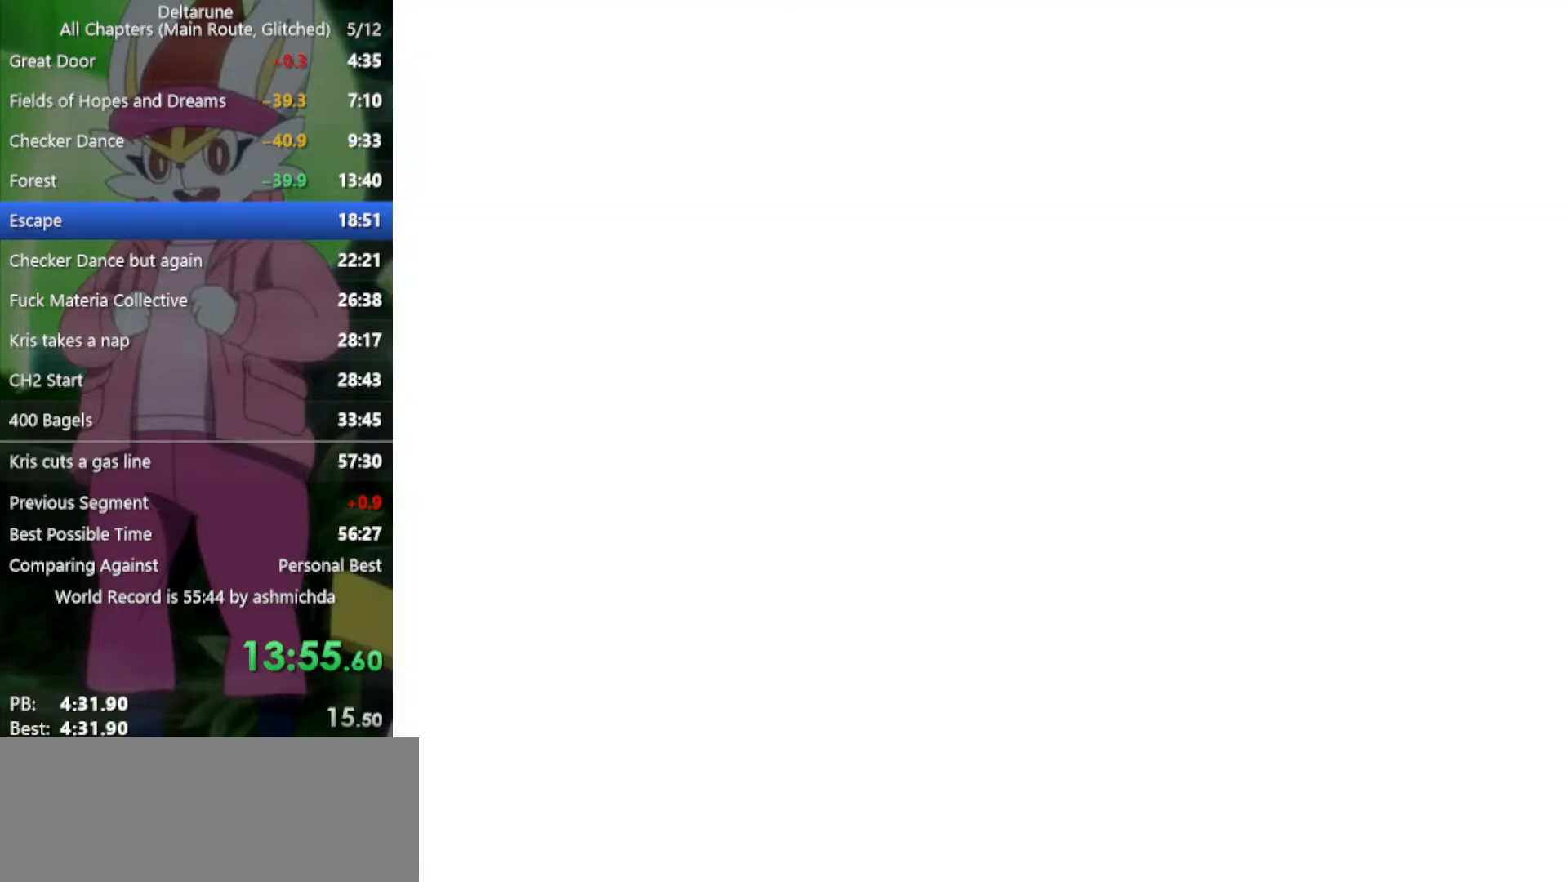
{"keys": ["return", "right", "x", "z"], "events": [[33, "return", "down"], [33, "z", "down"], [83, "return", "up"], [83, "z", "up"], [167, "return", "down"], [167, "z", "down"], [217, "return", "up"], [217, "z", "up"], [317, "return", "down"], [317, "z", "down"], [350, "return", "up"], [400, "z", "up"], [500, "return", "down"], [500, "z", "down"]]}
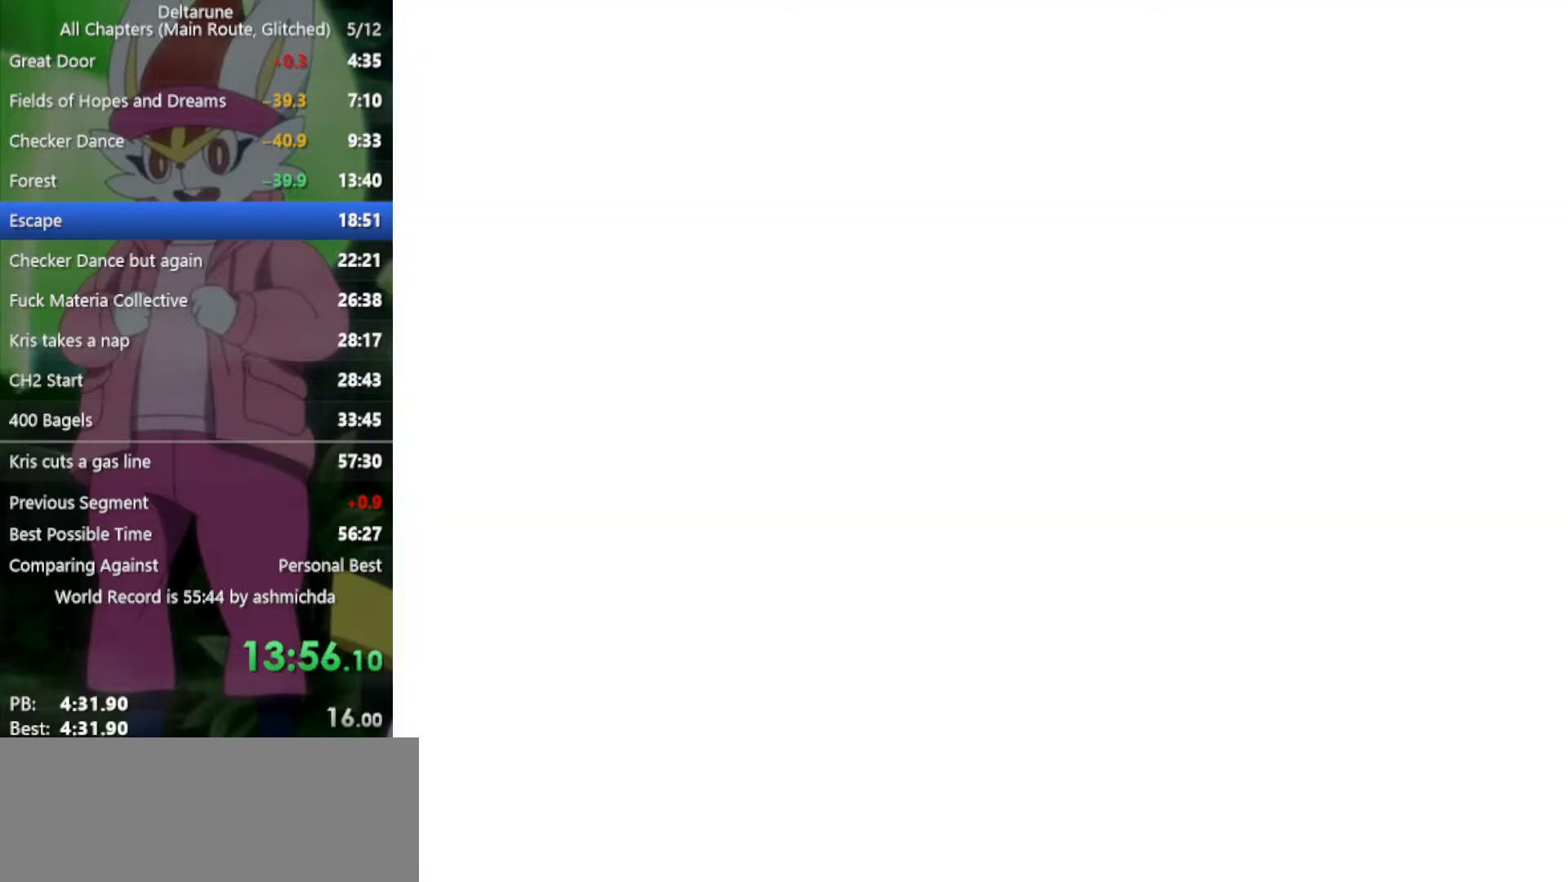
{"keys": ["right", "x", "z"], "events": [[50, "return", "up"], [50, "z", "up"], [133, "return", "down"], [183, "return", "up"], [183, "z", "down"], [233, "return", "down"], [233, "z", "up"], [283, "return", "up"], [317, "z", "down"], [367, "return", "down"], [367, "z", "up"], [417, "return", "up"], [467, "z", "down"]]}
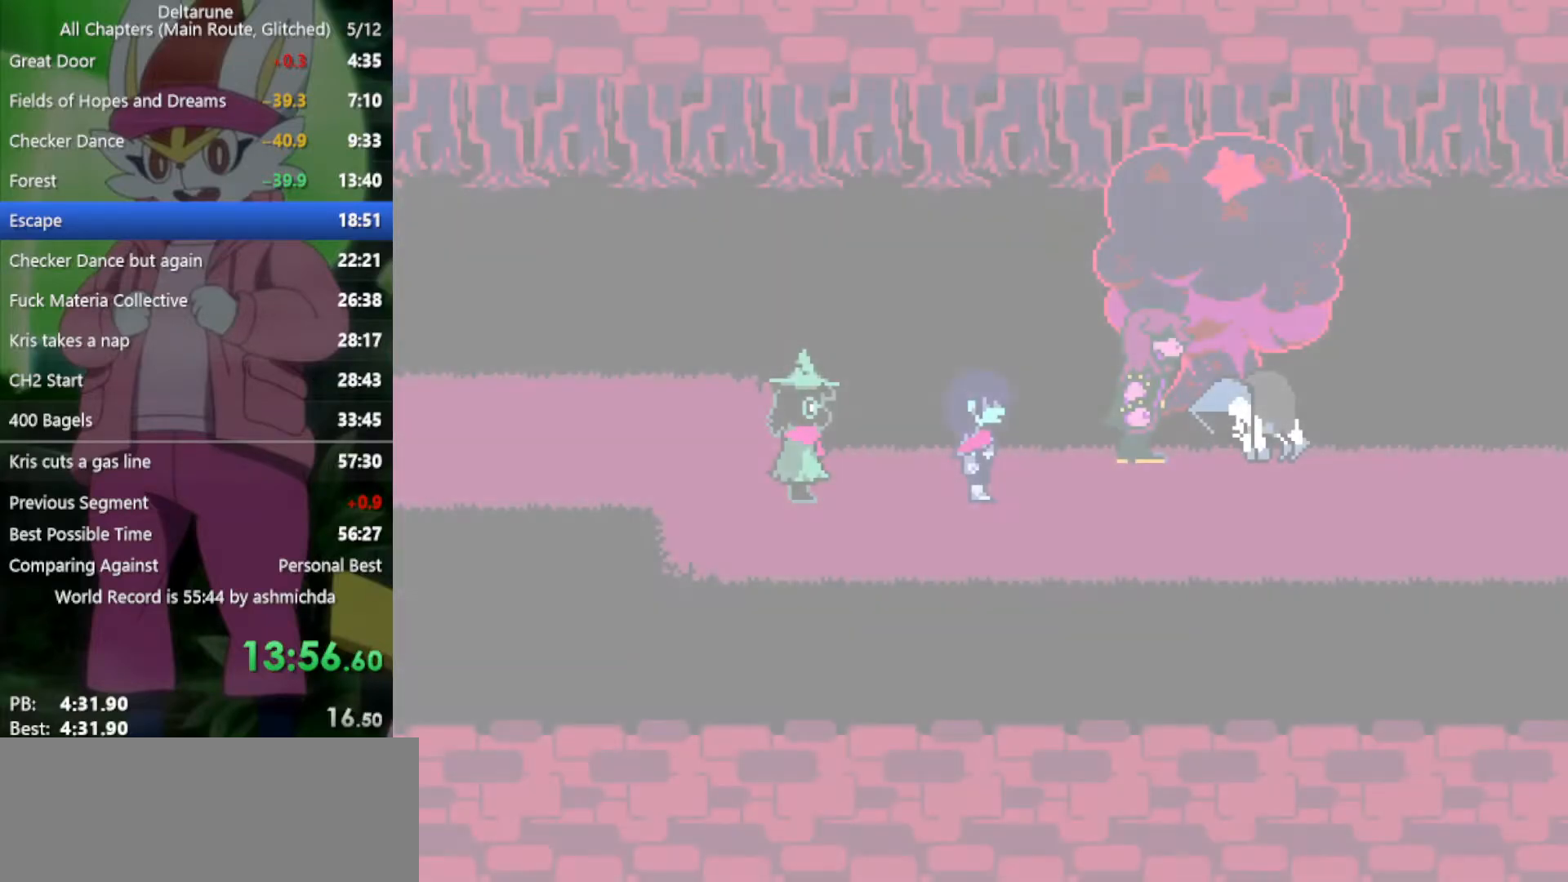
{"keys": ["return", "right", "x", "z"], "events": [[17, "return", "down"], [17, "z", "up"], [67, "return", "up"], [150, "return", "down"], [200, "return", "up"], [283, "return", "down"], [283, "z", "down"], [333, "return", "up"], [333, "z", "up"], [433, "return", "down"], [483, "z", "down"]]}
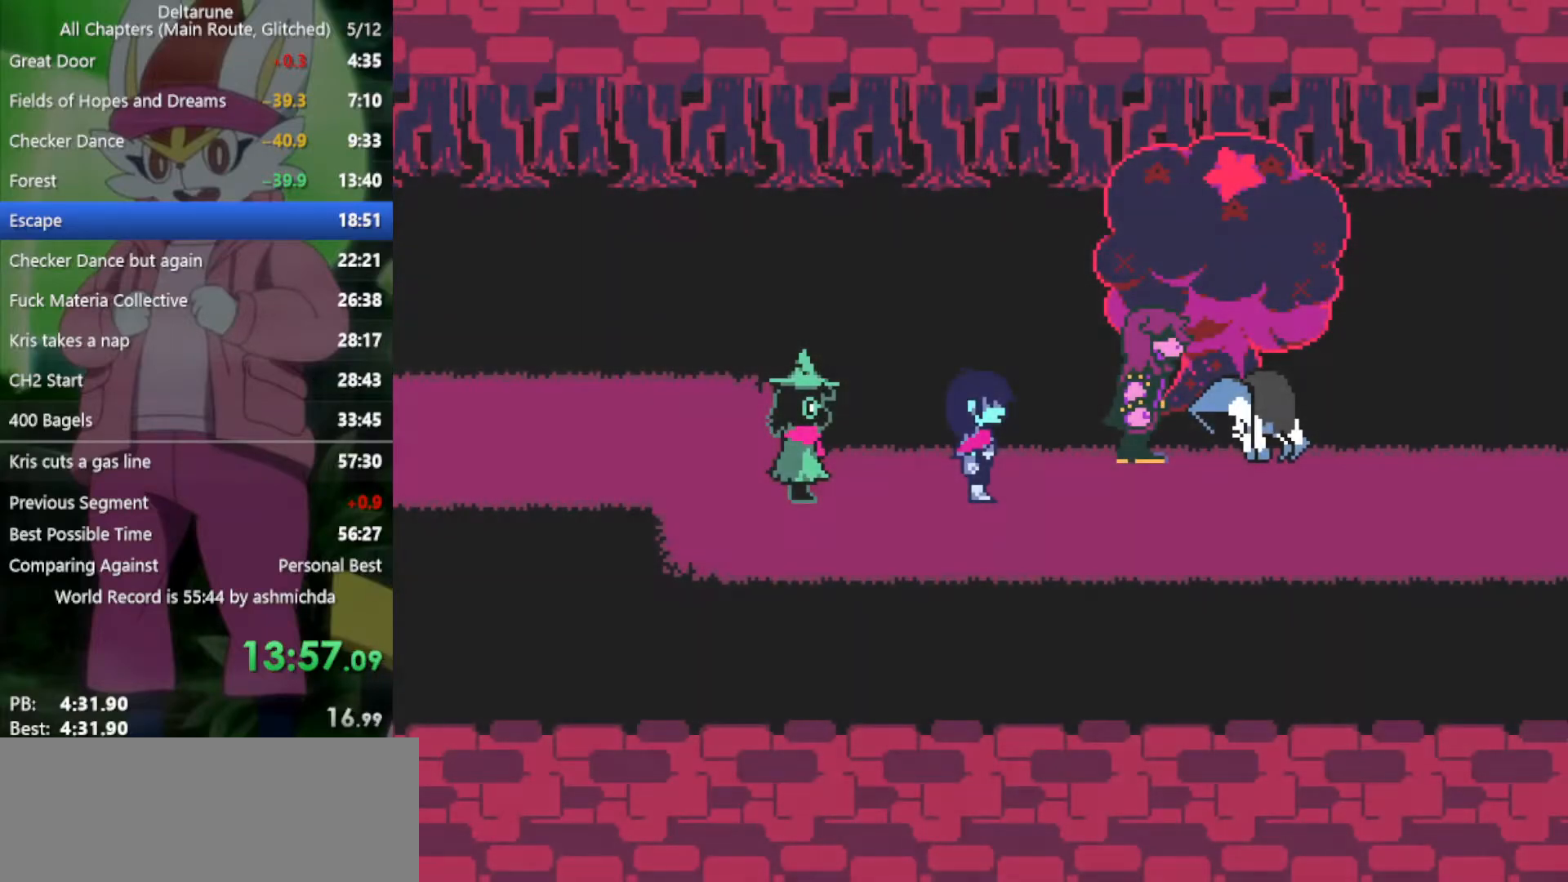
{"keys": ["return", "right", "x"], "events": [[17, "return", "up"], [17, "z", "up"], [117, "return", "down"], [167, "return", "up"], [300, "return", "down"], [350, "return", "up"], [433, "return", "down"]]}
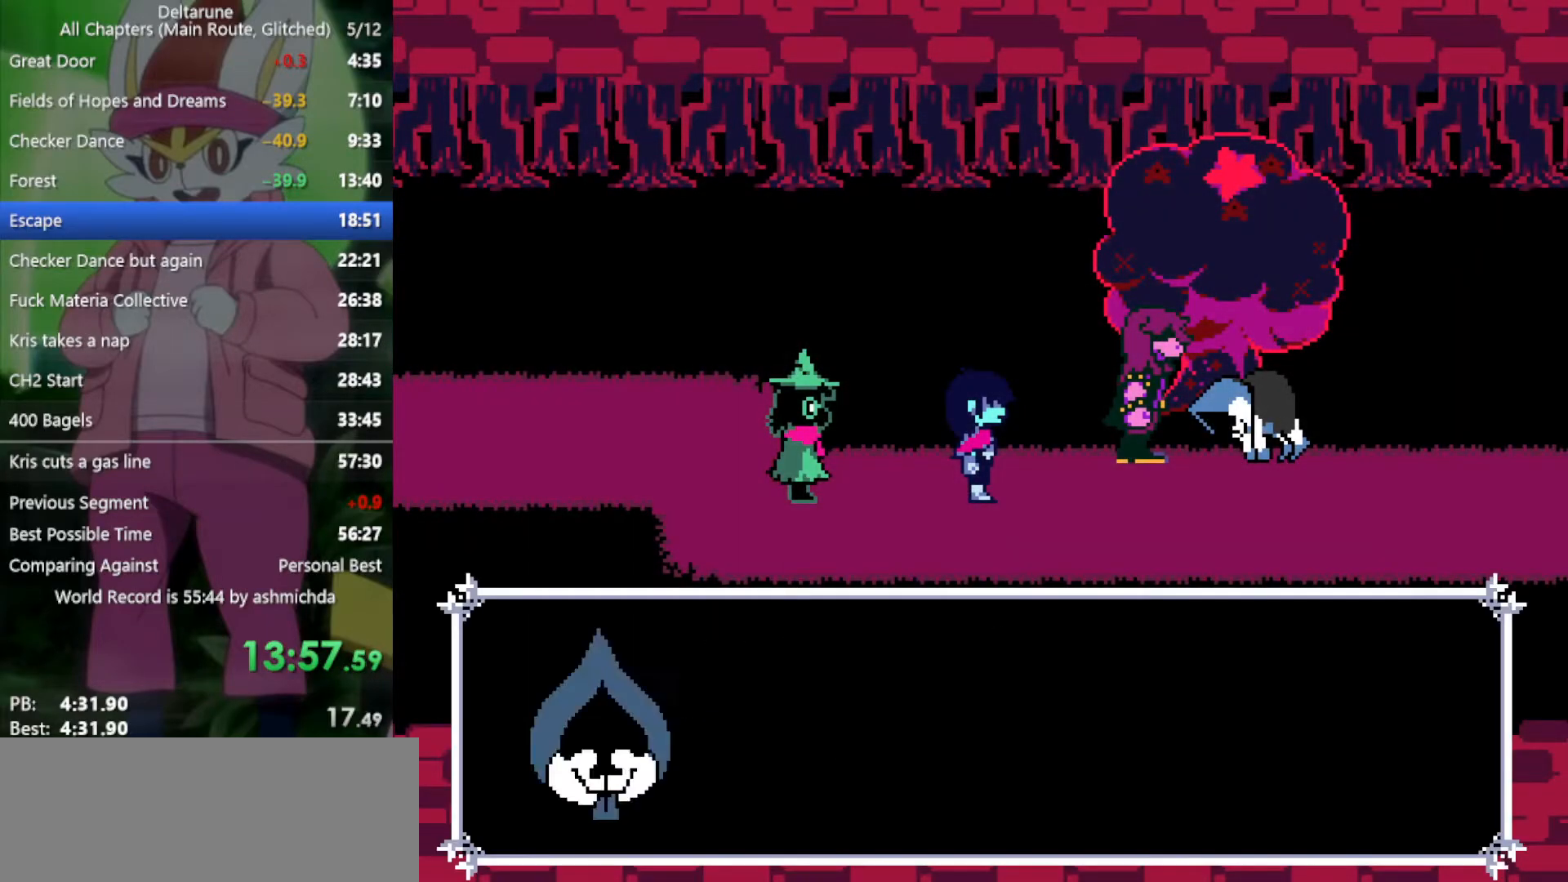
{"keys": ["right", "x"], "events": [[33, "return", "up"], [117, "return", "down"], [167, "return", "up"], [217, "z", "down"], [267, "return", "down"], [300, "return", "up"], [300, "z", "up"], [400, "return", "down"], [400, "z", "down"], [450, "return", "up"], [500, "z", "up"]]}
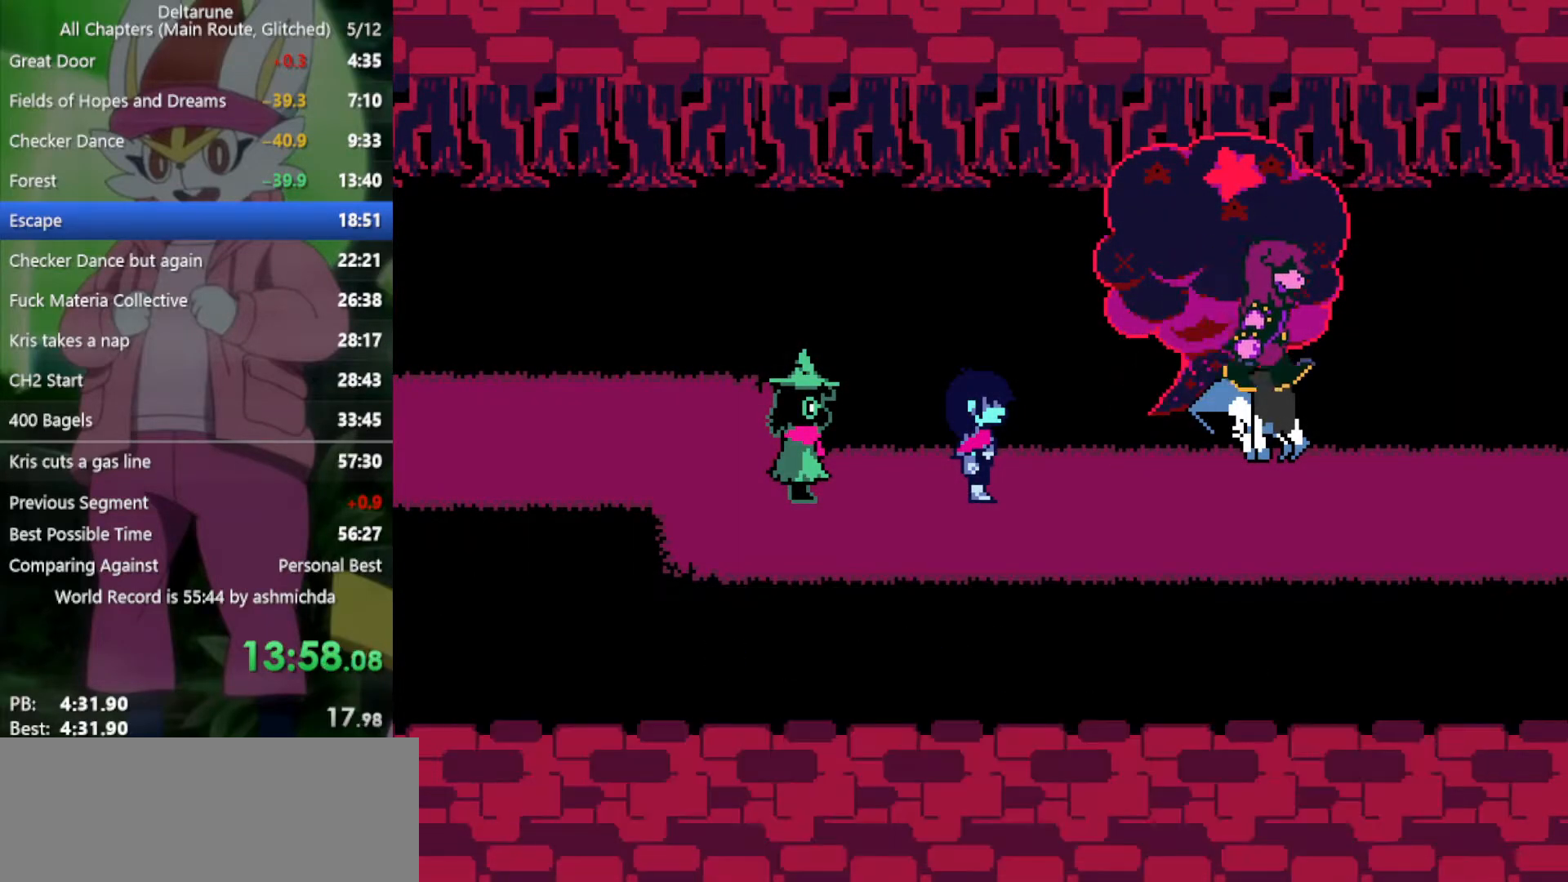
{"keys": ["return", "right", "x", "z"], "events": [[33, "return", "down"], [83, "return", "up"], [83, "z", "down"], [183, "z", "up"], [233, "return", "down"], [267, "return", "up"], [317, "z", "down"], [367, "return", "down"], [367, "z", "up"], [400, "return", "up"], [500, "return", "down"], [500, "z", "down"]]}
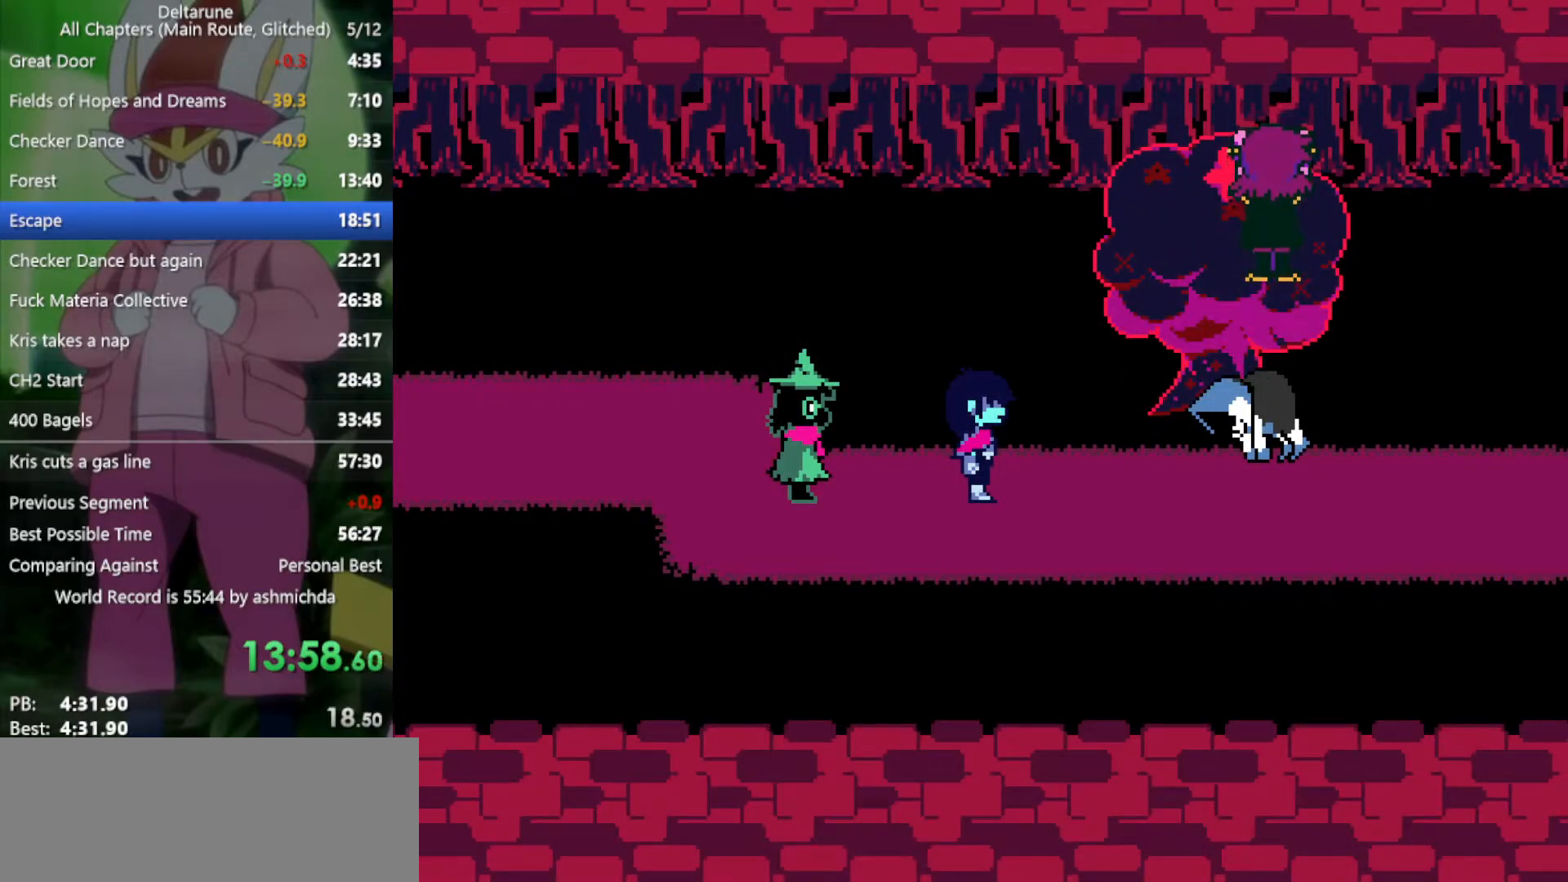
{"keys": ["right", "x"], "events": [[50, "return", "up"], [50, "z", "up"], [150, "return", "down"], [183, "z", "down"], [233, "return", "up"], [283, "z", "up"], [333, "return", "down"], [383, "return", "up"]]}
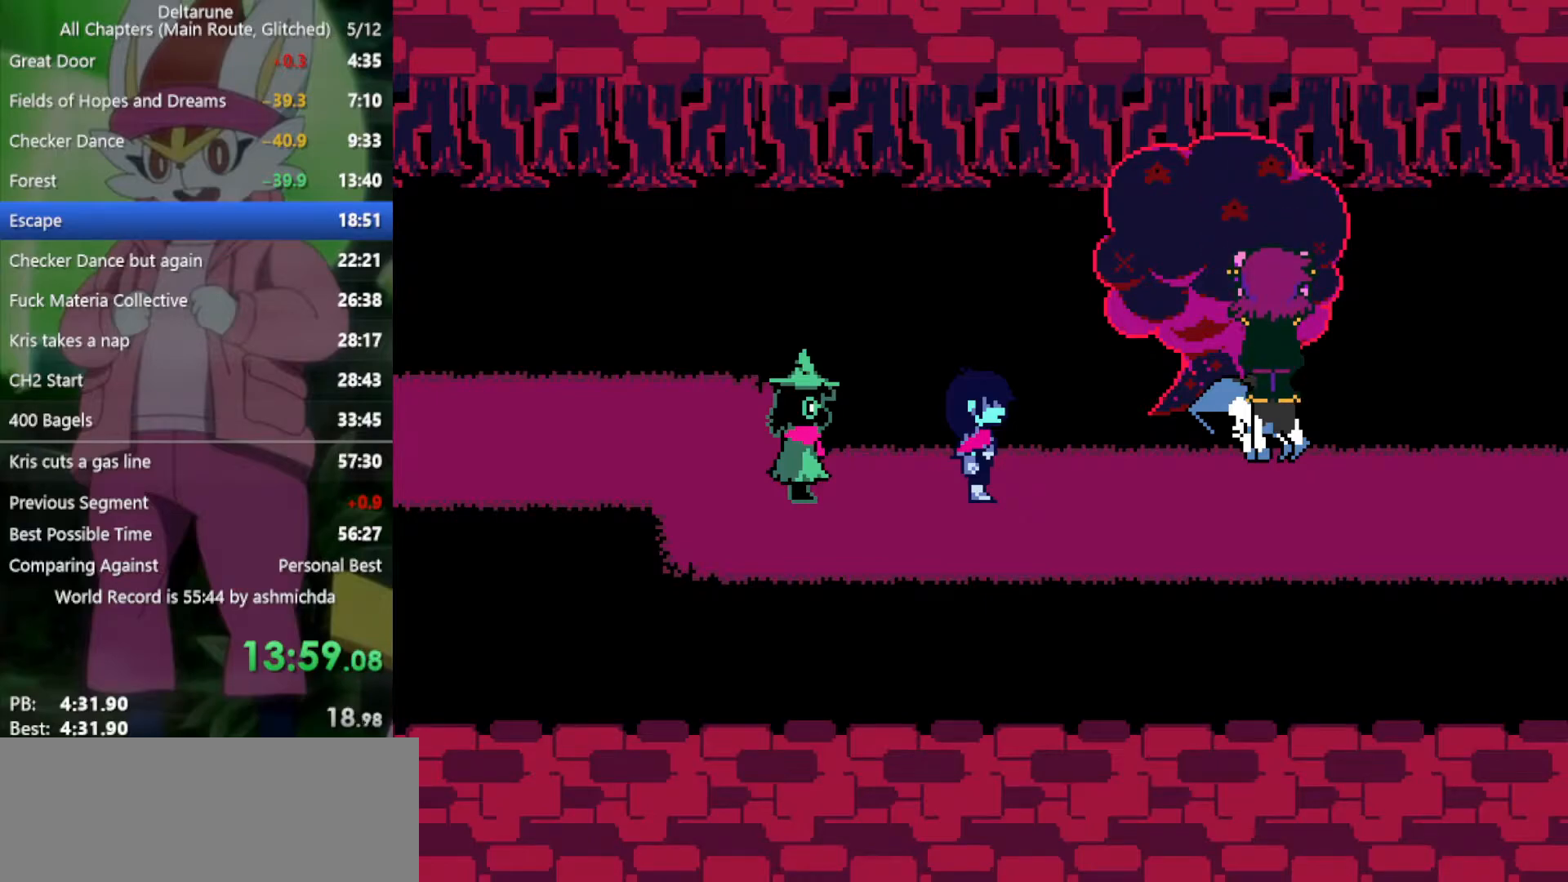
{"keys": ["right", "x"], "events": [[17, "return", "down"], [67, "return", "up"], [67, "z", "down"], [200, "return", "down"], [200, "z", "up"], [250, "return", "up"], [300, "z", "down"], [333, "return", "down"], [383, "return", "up"], [383, "z", "up"]]}
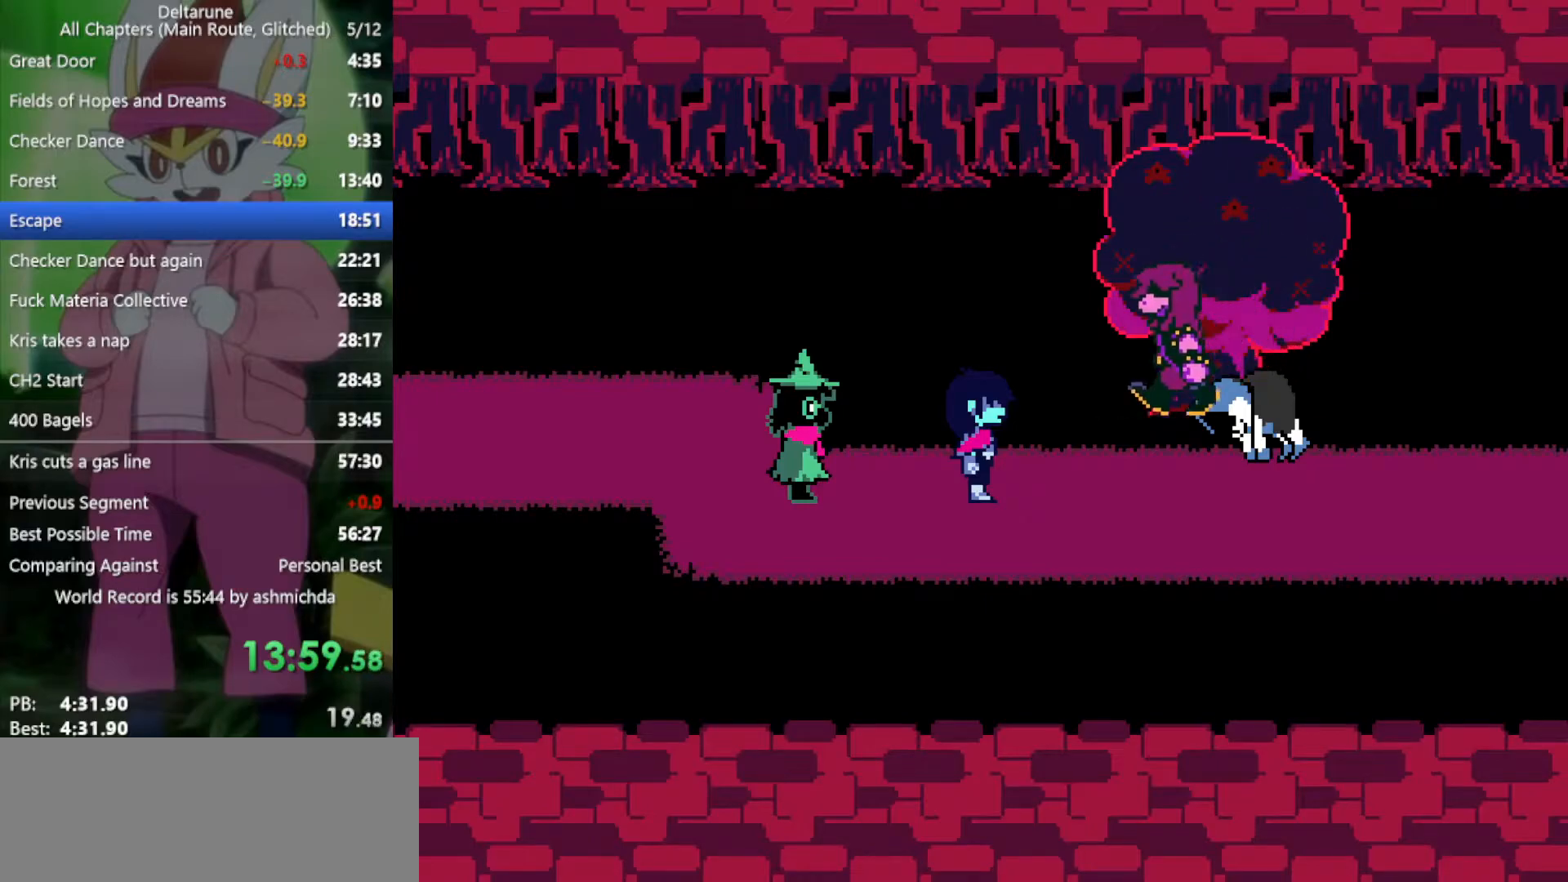
{"keys": ["right", "x", "z"], "events": [[17, "return", "down"], [67, "return", "up"], [167, "return", "down"], [167, "z", "down"], [217, "return", "up"], [217, "z", "up"], [300, "return", "down"], [300, "z", "down"], [350, "return", "up"], [400, "z", "up"], [450, "return", "down"], [483, "return", "up"], [483, "z", "down"]]}
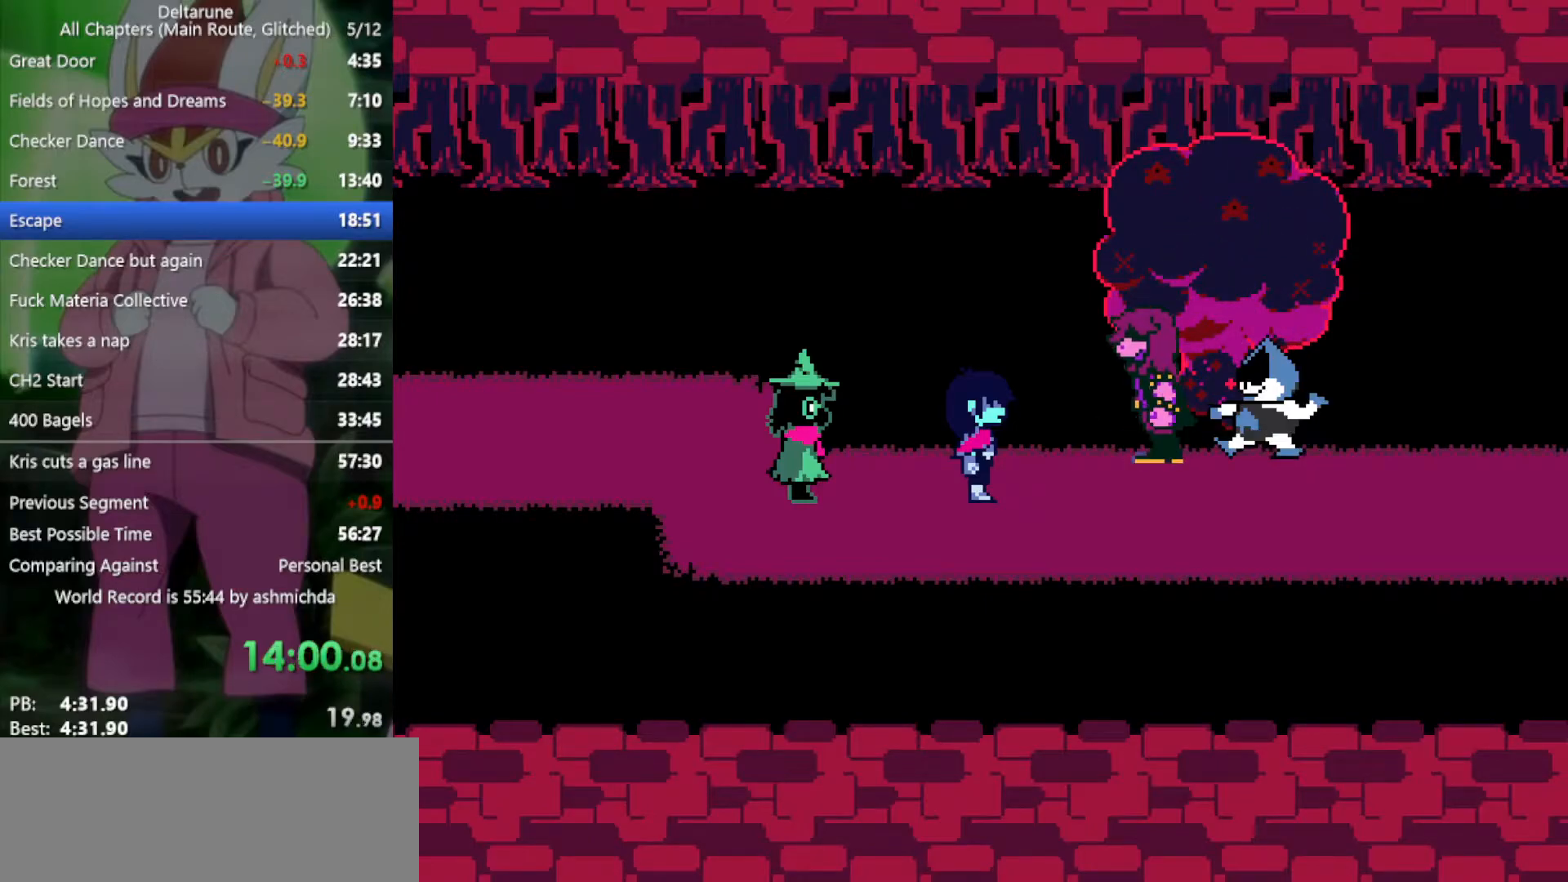
{"keys": ["right", "x"], "events": [[33, "z", "up"], [83, "return", "down"], [133, "z", "down"], [167, "return", "up"], [167, "z", "up"], [267, "return", "down"], [267, "z", "down"], [317, "return", "up"], [317, "z", "up"], [417, "return", "down"], [450, "return", "up"], [450, "z", "down"], [500, "z", "up"]]}
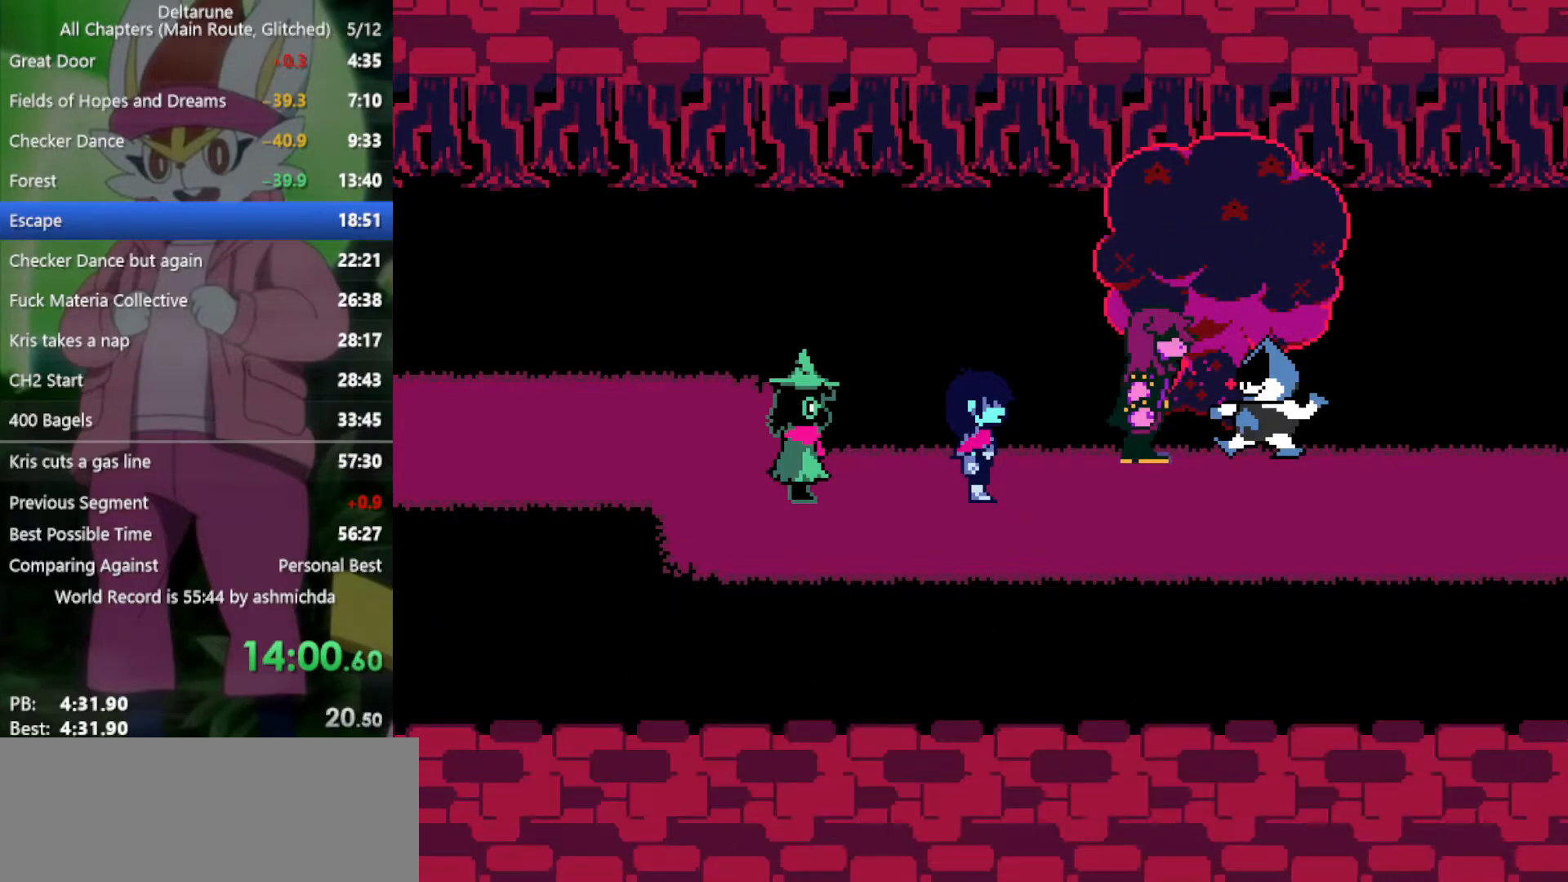
{"keys": ["right", "x"], "events": [[50, "return", "down"], [100, "return", "up"], [100, "z", "down"], [133, "z", "up"], [183, "return", "down"], [233, "return", "up"], [233, "z", "down"], [283, "z", "up"], [317, "return", "down"], [367, "return", "up"], [367, "z", "down"], [467, "return", "down"], [467, "z", "up"], [500, "return", "up"]]}
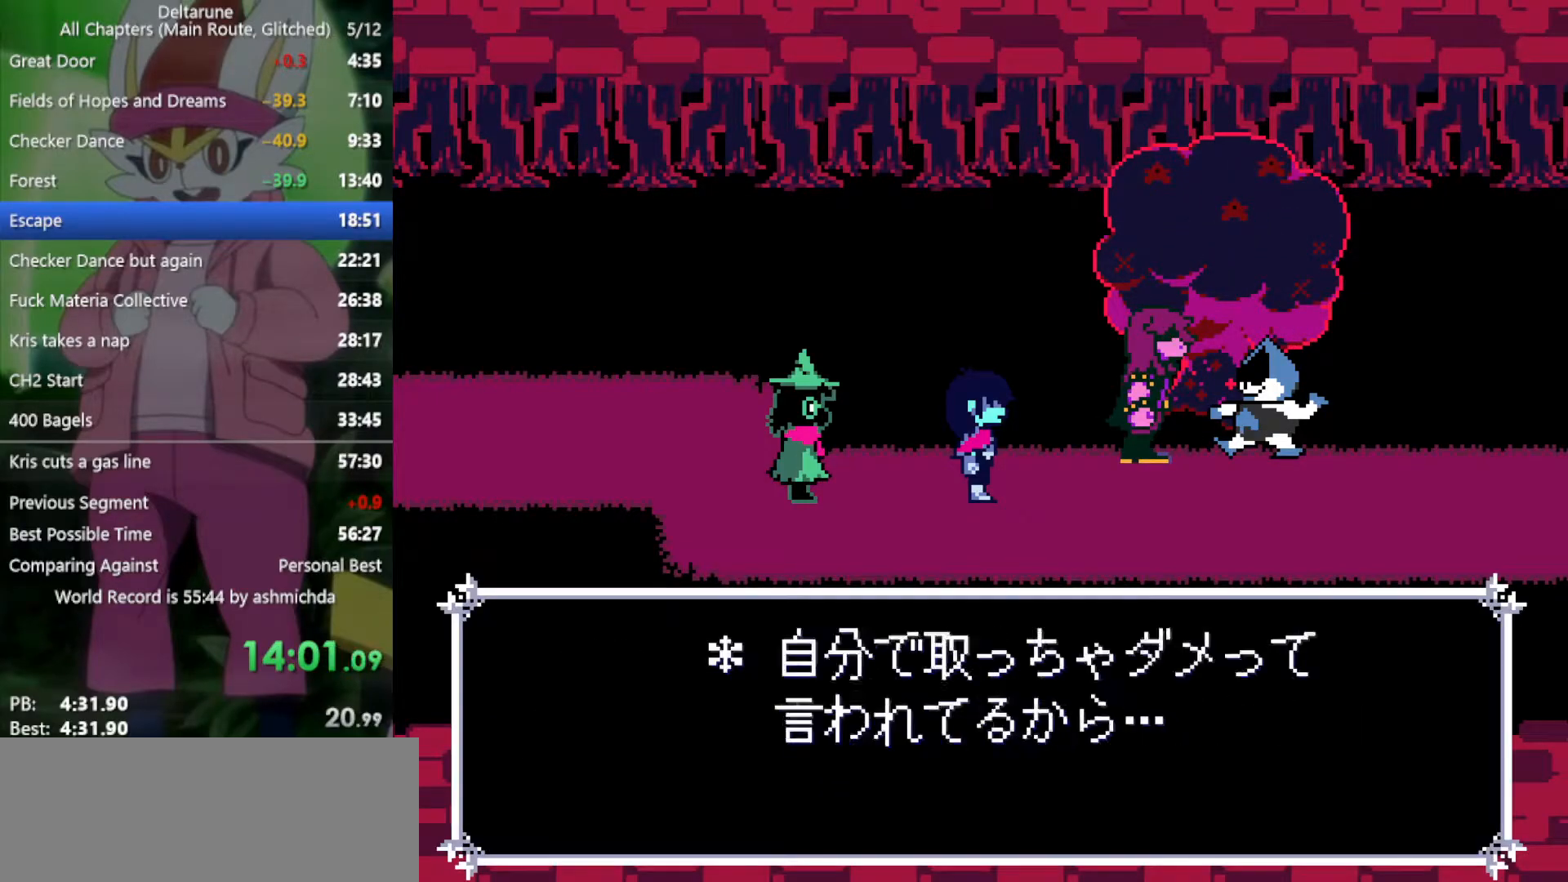
{"keys": ["right", "x"], "events": [[50, "z", "down"], [100, "return", "down"], [100, "z", "up"], [150, "return", "up"], [233, "return", "down"], [233, "z", "down"], [283, "return", "up"], [283, "z", "up"], [433, "return", "down"], [433, "z", "down"], [467, "return", "up"], [467, "z", "up"]]}
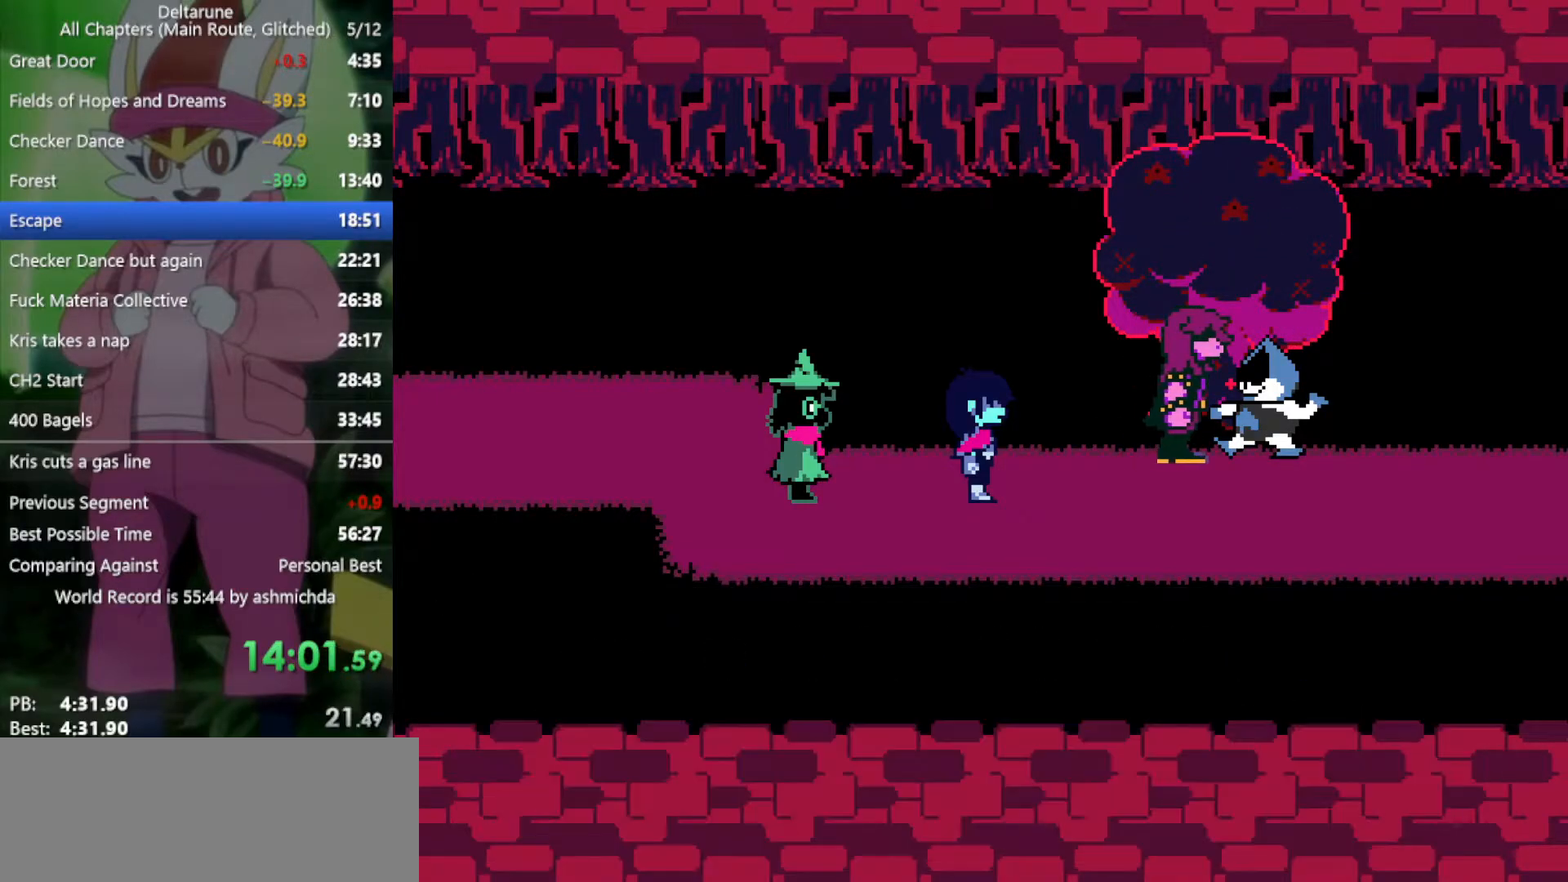
{"keys": ["right", "x"], "events": [[67, "return", "down"], [67, "z", "down"], [117, "return", "up"], [117, "z", "up"], [200, "return", "down"], [200, "z", "down"], [250, "return", "up"], [300, "z", "up"], [383, "return", "down"], [383, "z", "down"], [433, "return", "up"], [433, "z", "up"]]}
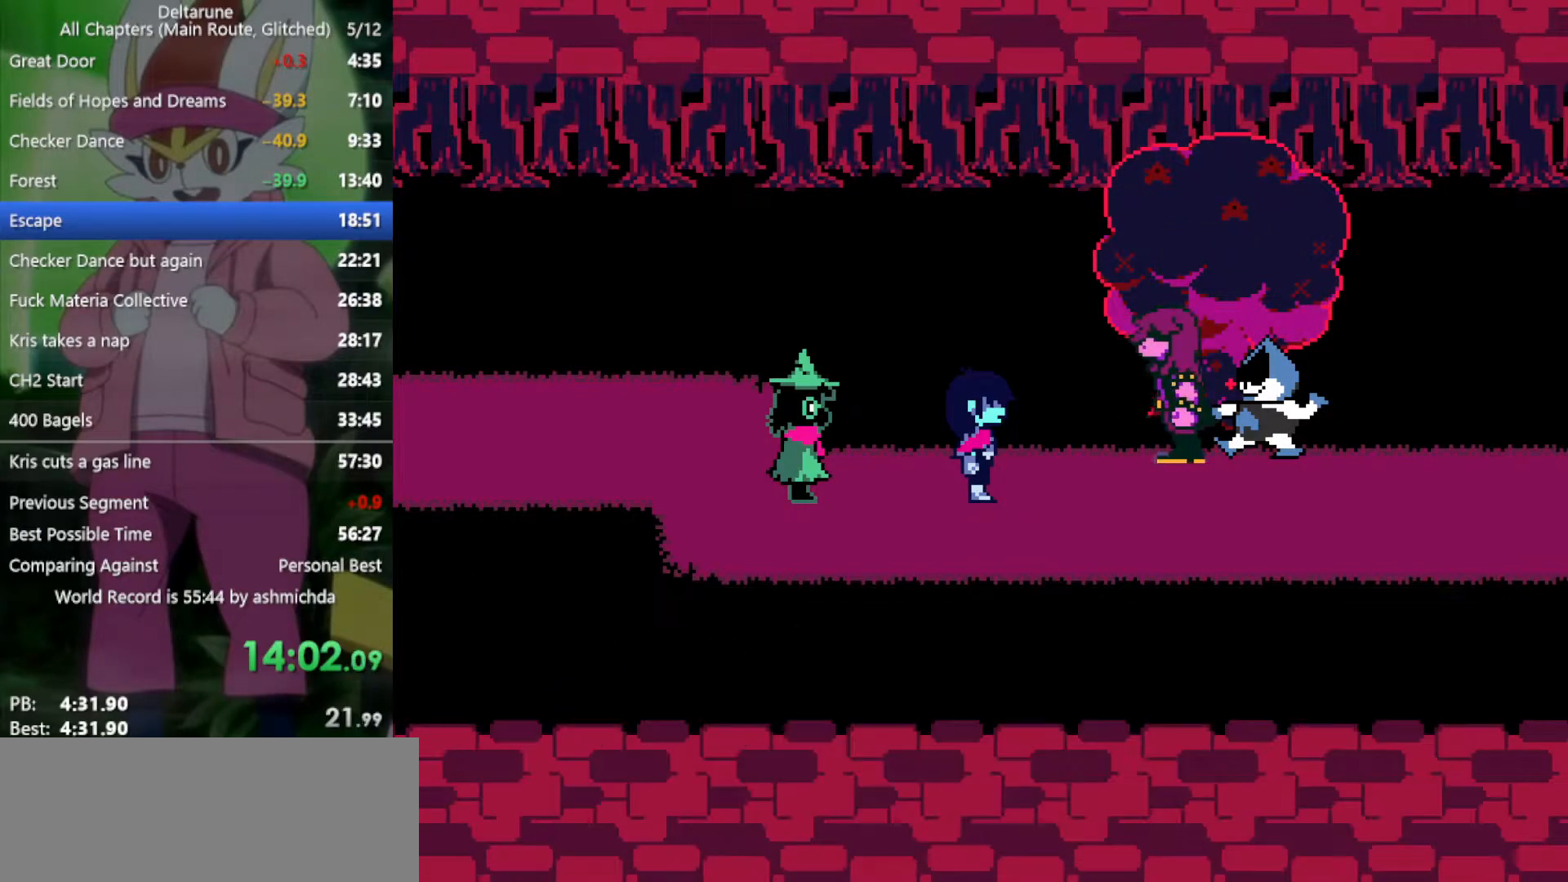
{"keys": ["right", "x"], "events": [[33, "return", "down"], [83, "z", "down"], [117, "return", "up"], [117, "z", "up"], [217, "return", "down"], [267, "return", "up"], [267, "z", "down"], [300, "z", "up"], [350, "return", "down"], [400, "z", "down"], [450, "return", "up"], [500, "z", "up"]]}
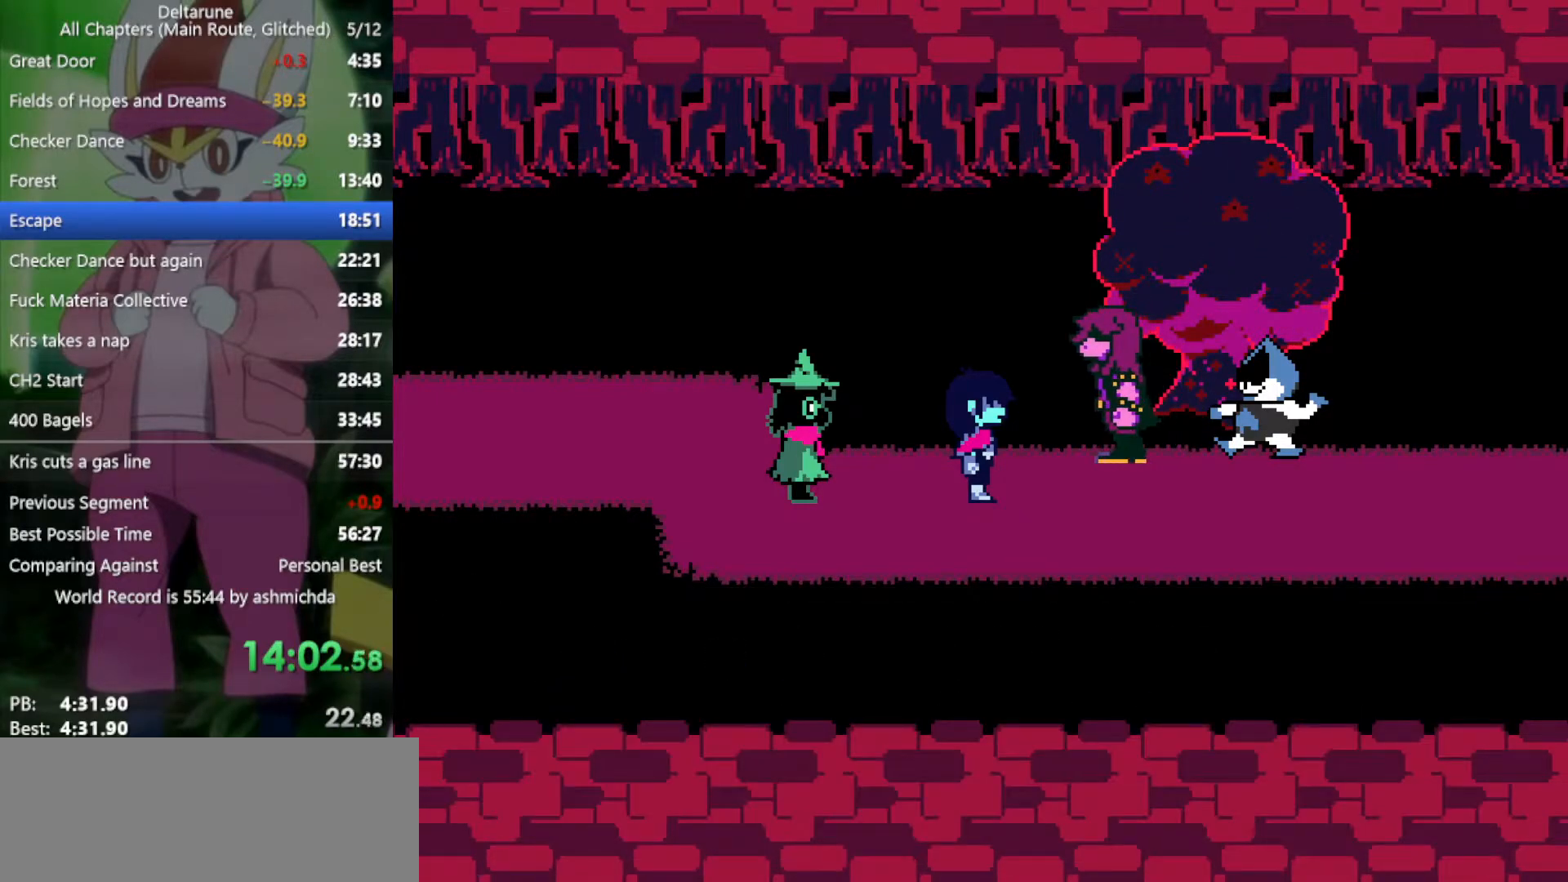
{"keys": ["return", "right", "x"], "events": [[50, "return", "down"], [83, "return", "up"], [83, "z", "down"], [183, "return", "down"], [183, "z", "up"], [267, "return", "up"], [267, "z", "down"], [317, "z", "up"], [367, "return", "down"], [417, "return", "up"], [467, "z", "down"], [500, "return", "down"], [500, "z", "up"]]}
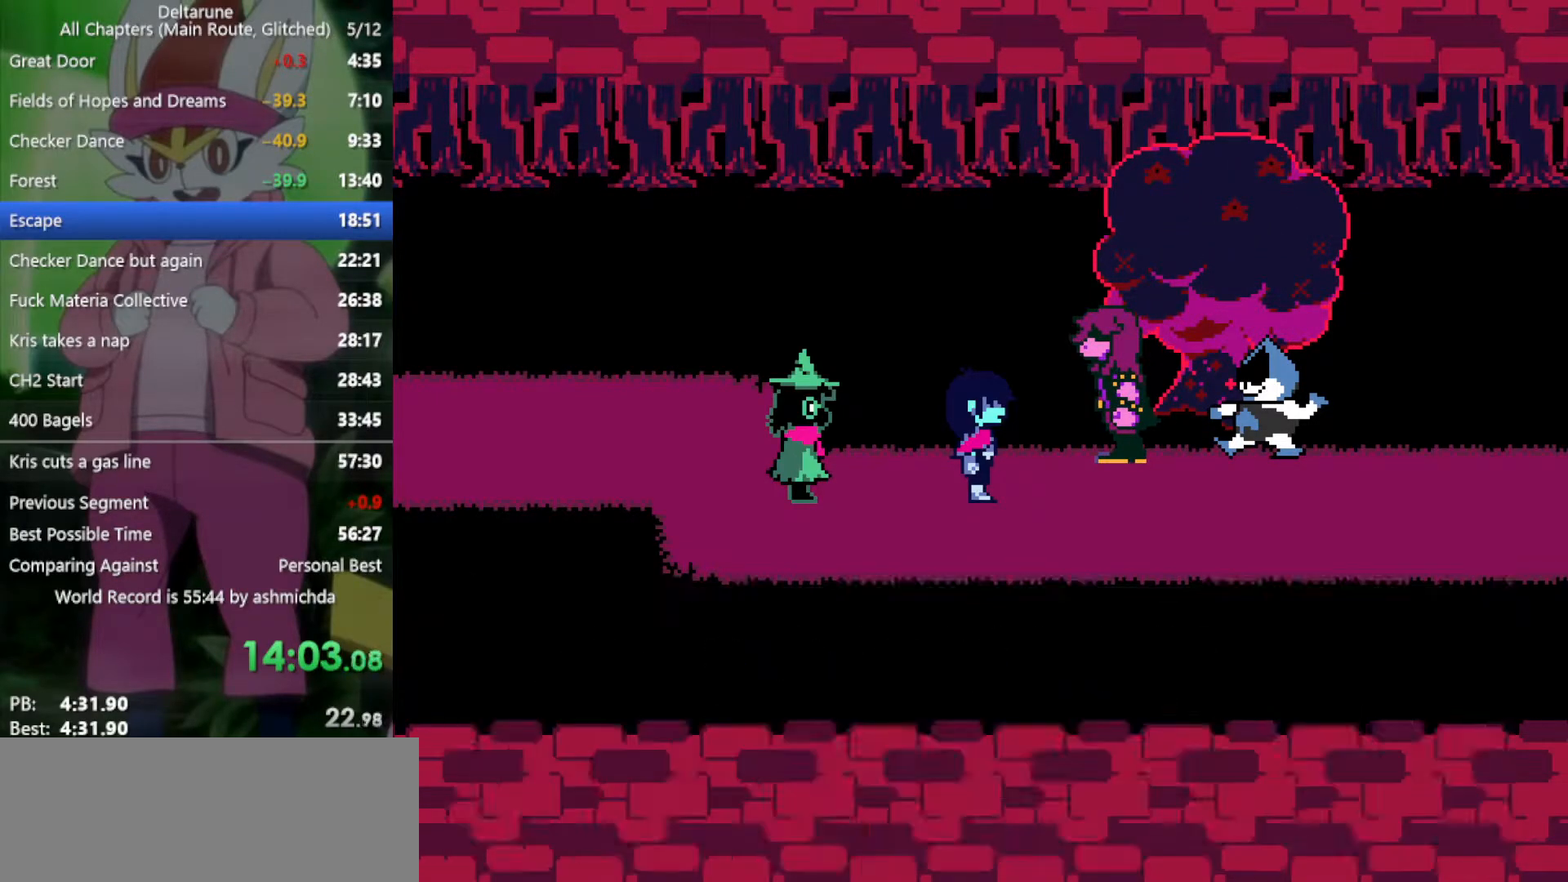
{"keys": ["right", "x", "z"], "events": [[50, "return", "up"], [100, "z", "down"], [150, "return", "down"], [183, "return", "up"], [183, "z", "up"], [233, "return", "down"], [283, "return", "up"], [283, "z", "down"], [333, "z", "up"], [367, "return", "down"], [417, "return", "up"], [417, "z", "down"]]}
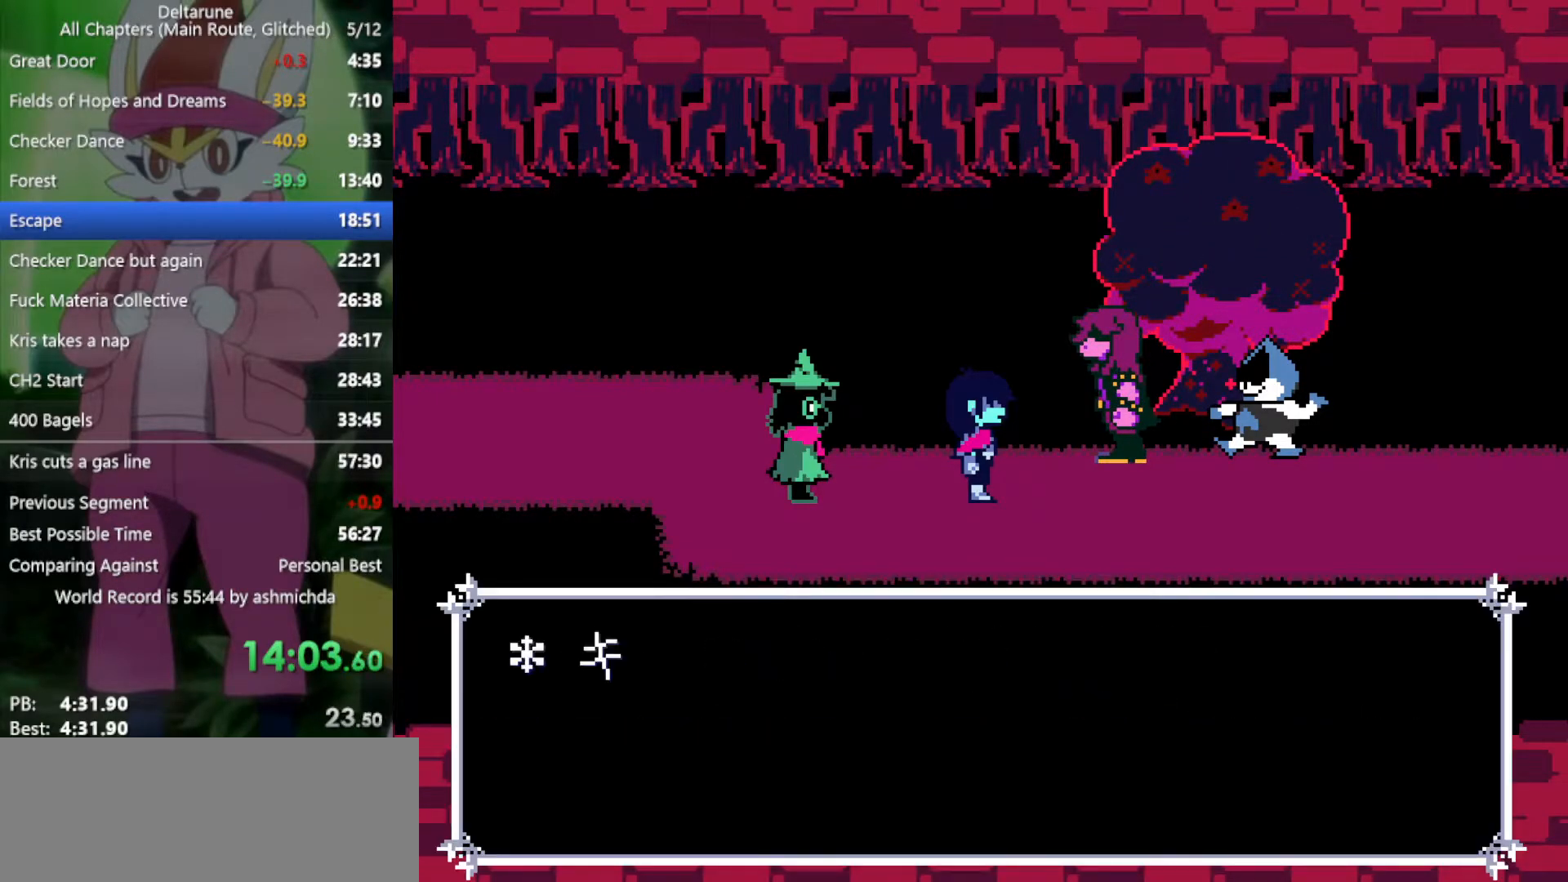
{"keys": ["return", "right", "x", "z"], "events": [[17, "return", "down"], [17, "z", "up"], [67, "return", "up"], [117, "z", "down"], [150, "return", "down"], [150, "z", "up"], [250, "return", "up"], [300, "z", "down"], [333, "return", "down"], [333, "z", "up"], [383, "return", "up"], [483, "return", "down"], [483, "z", "down"]]}